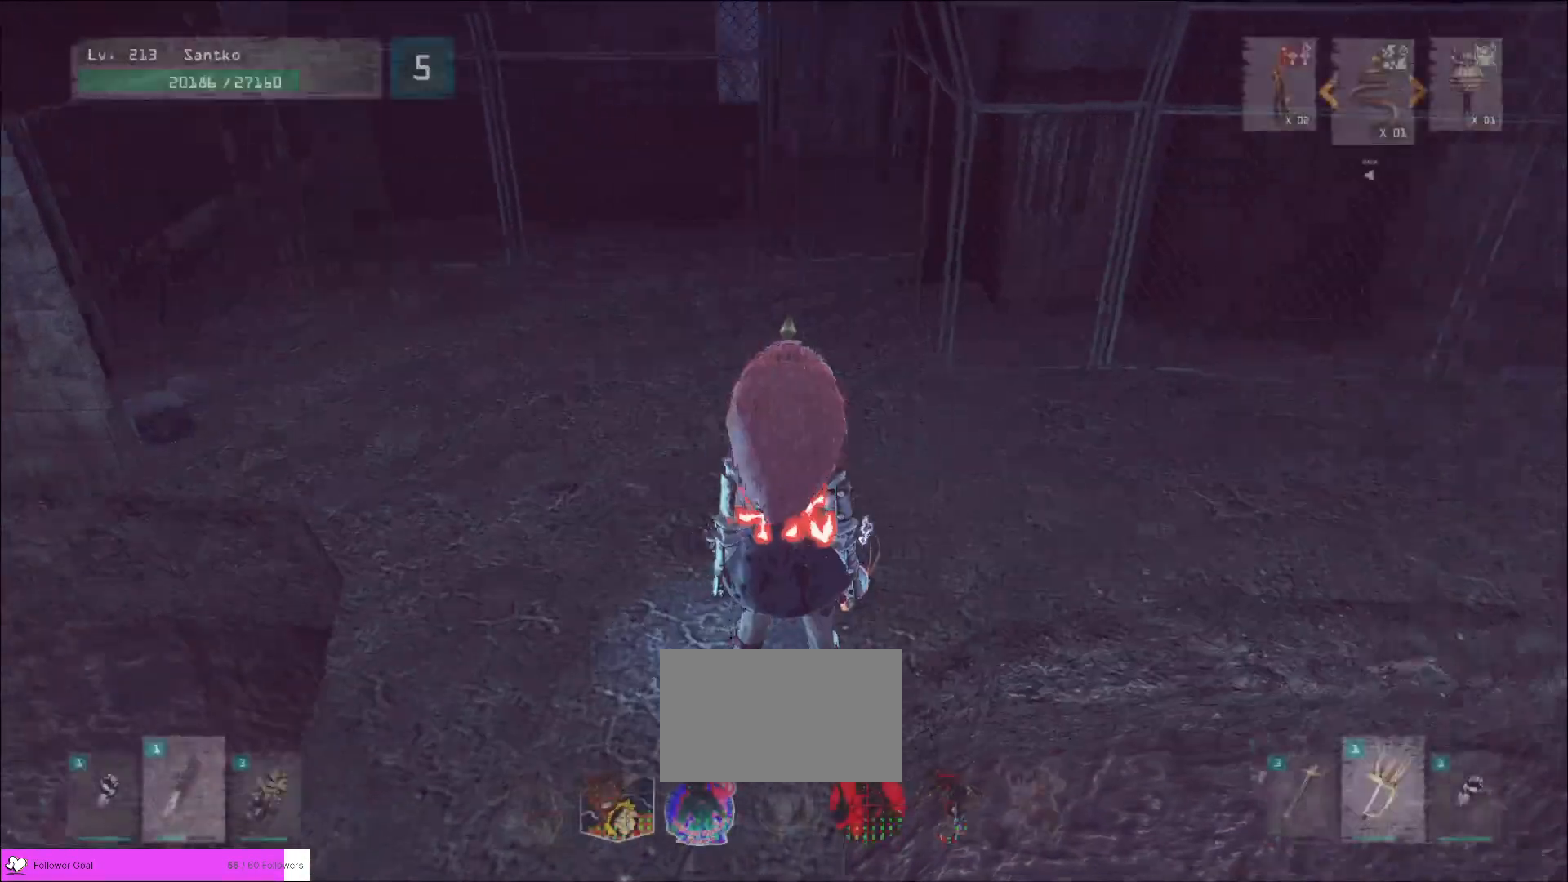
Gameplay with keyboard and mouse; each line is a JSON object with the keys and mouse buttons held at the frame after it. "events" lists presses ("down") and releases ("up") of "1", "2", "3", "4", "5", "a", "alt", "b", "c", "ctrl", "d", "e", "f", "g", "q", "r", "s", "shift", "space", "t", "tab", "v", "w", "x", "z", "mouse_left", "mouse_wheel", "mouse_right", "mouse_mb4" and "mouse_mb5" between this image and that frame as [ms after this image, input, new state], when the widget could be followed in between. "mouse_left", "mouse_wheel", "mouse_right", "mouse_mb4", "mouse_mb5" = the "left", "wheel", "right", "mb4", "mb5" buttons of the "mouse" list. No other keys are recorded. "wheel" means that the mouse wheel is clicked or scrolled. Not read: mouse_move.
{"keys": ["a", "w"], "mouse": [], "events": [[80, "ctrl", "down"], [160, "ctrl", "up"], [480, "a", "down"]]}
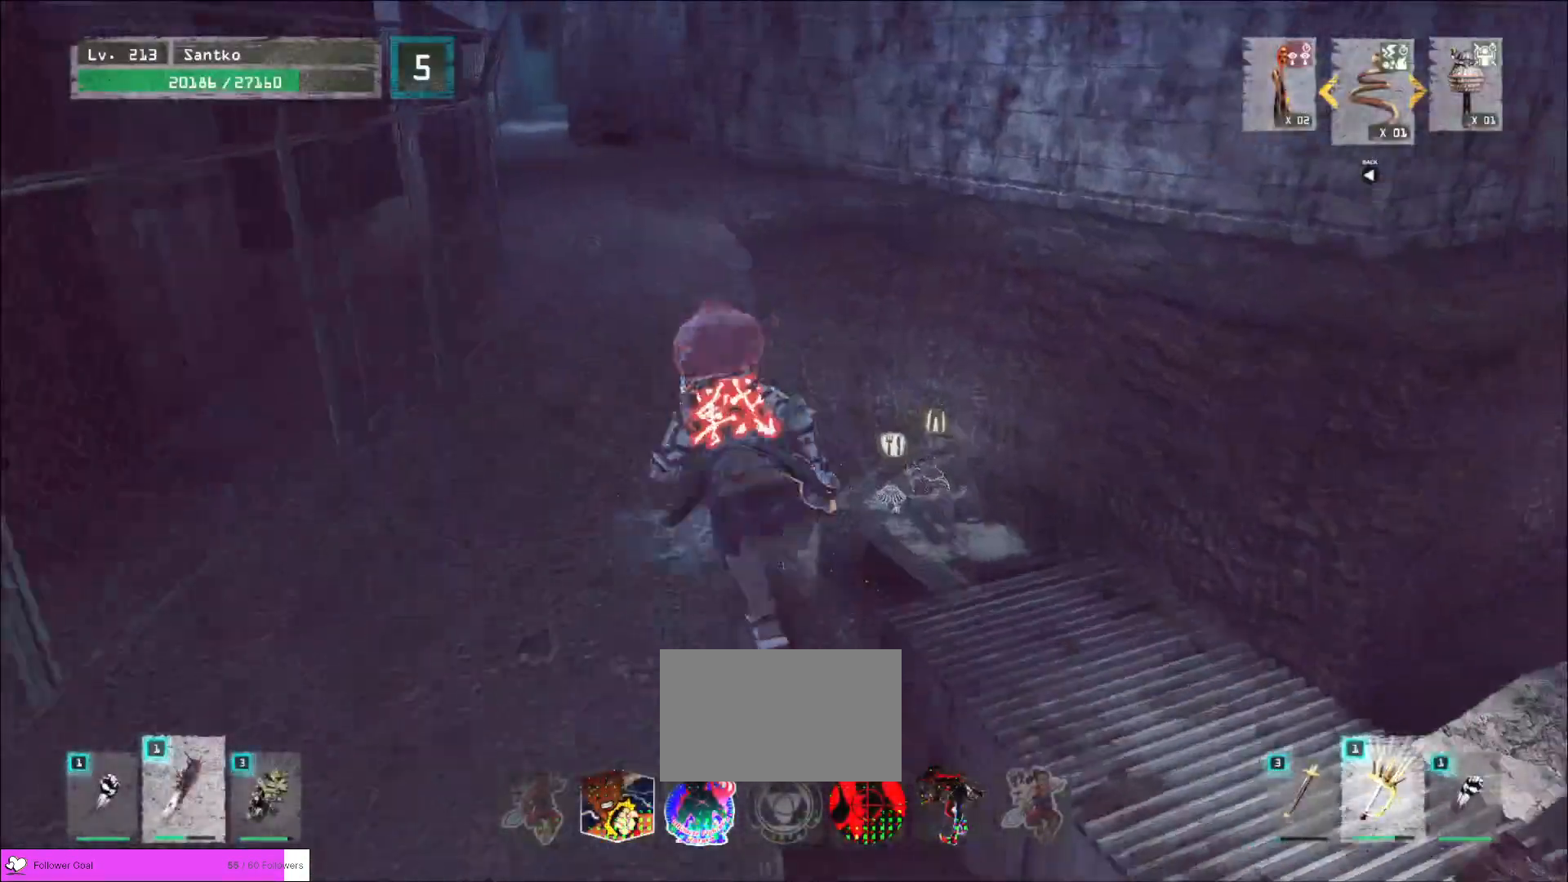
{"keys": ["w"], "mouse": [], "events": [[120, "a", "up"]]}
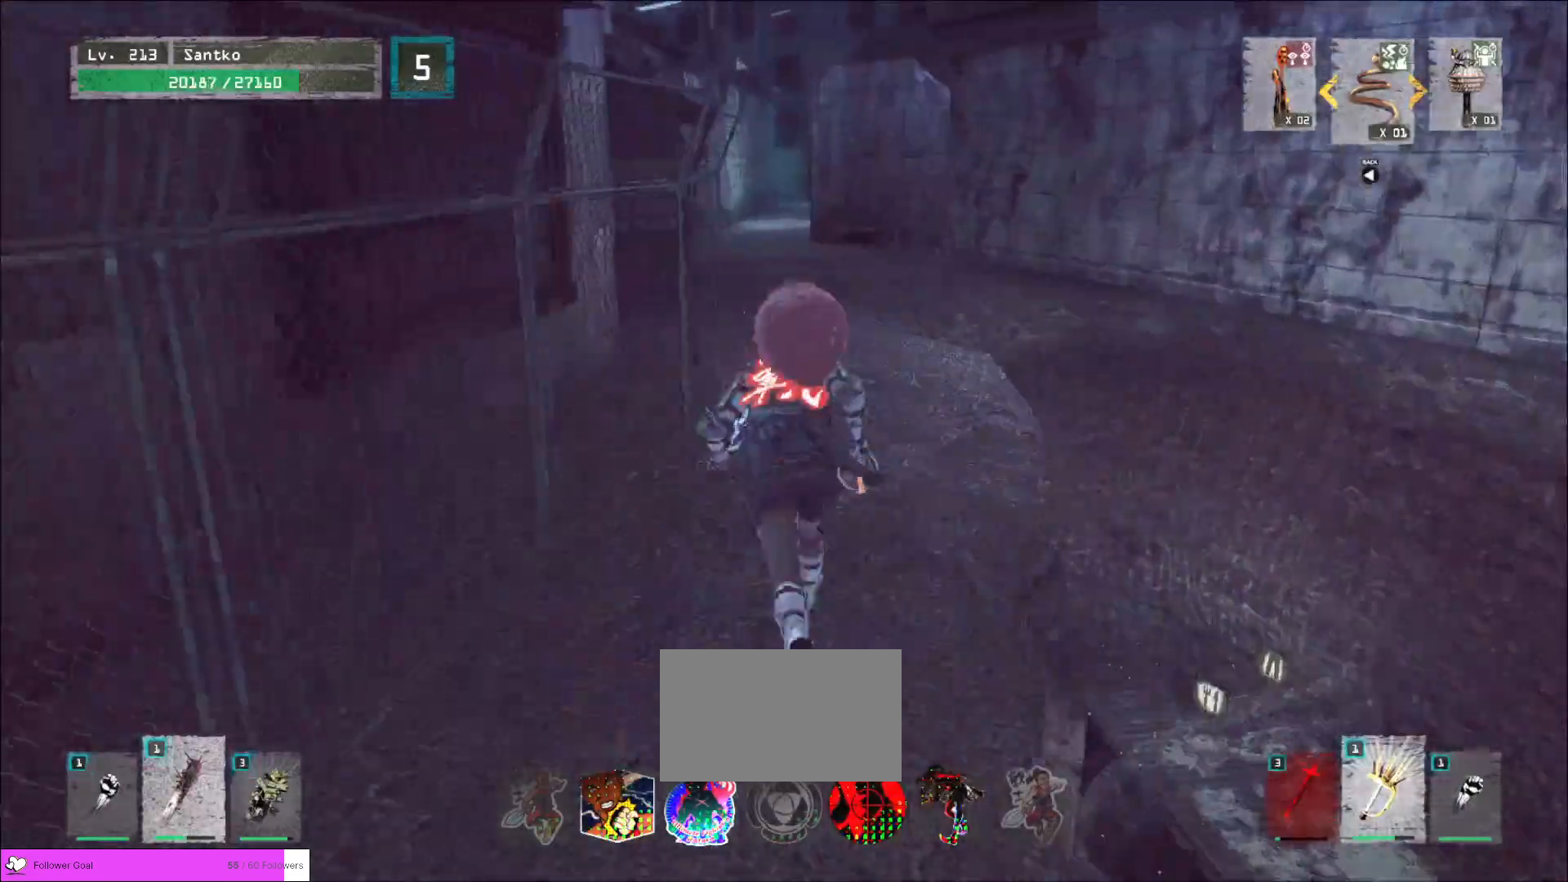
{"keys": ["w"], "mouse": [], "events": []}
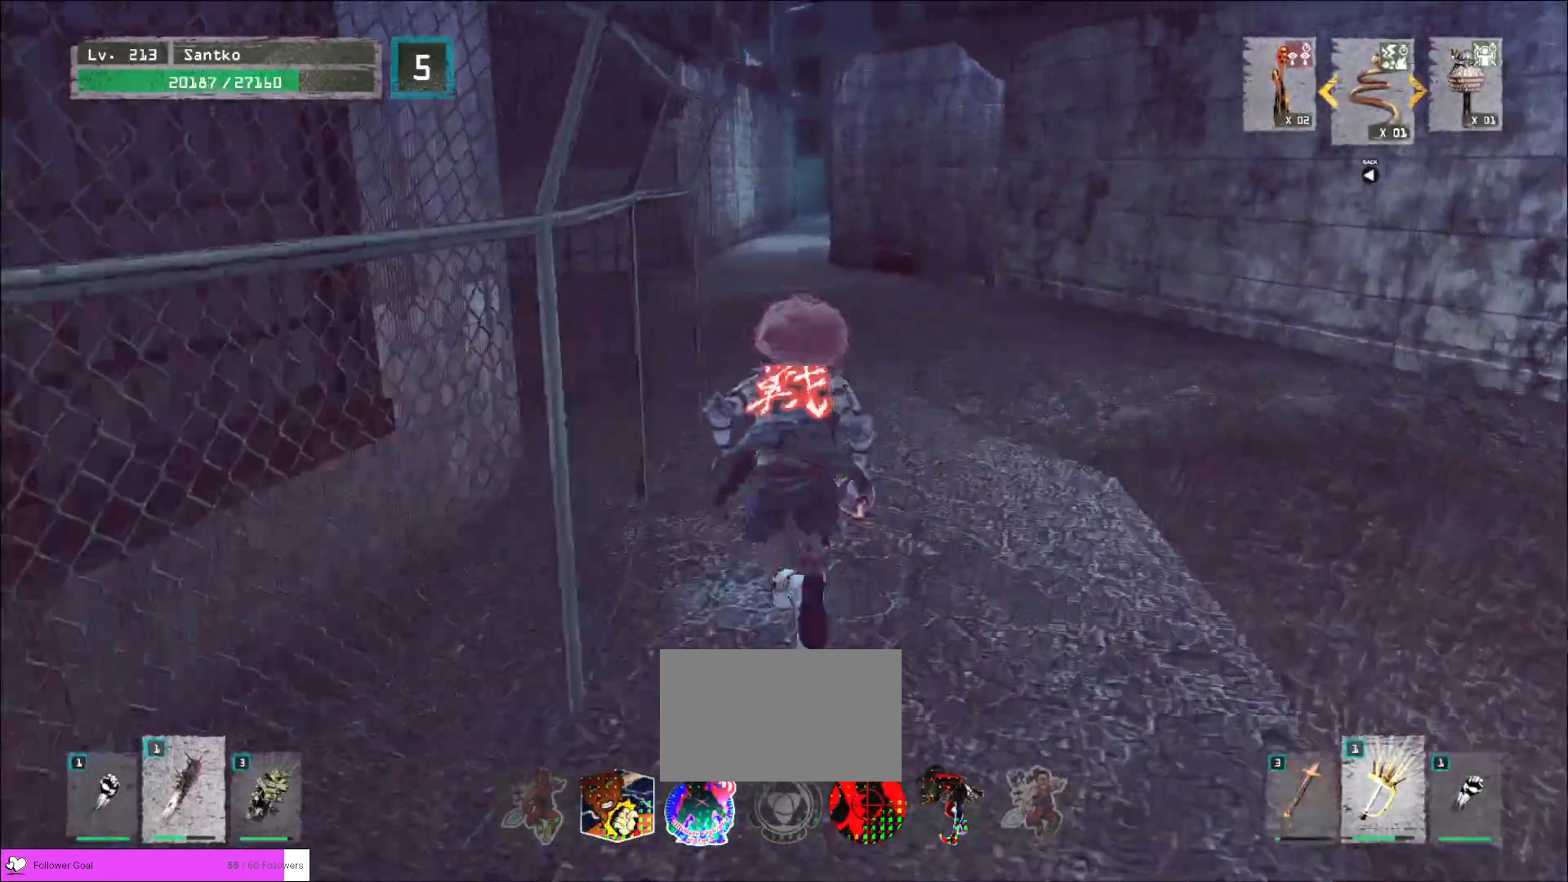
{"keys": ["w"], "mouse": [], "events": []}
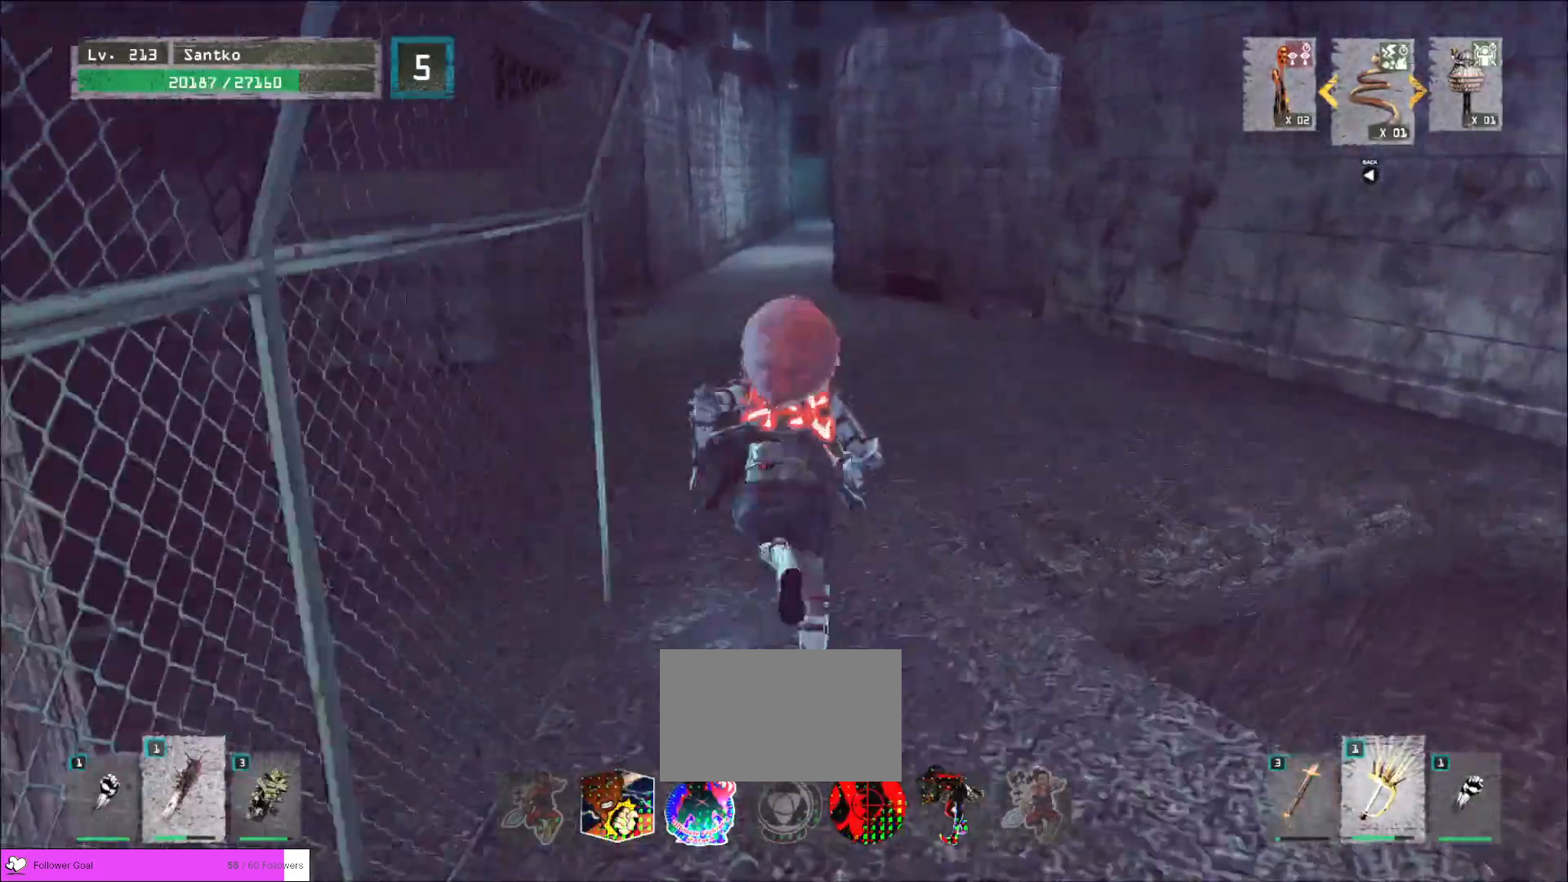
{"keys": ["w"], "mouse": [], "events": []}
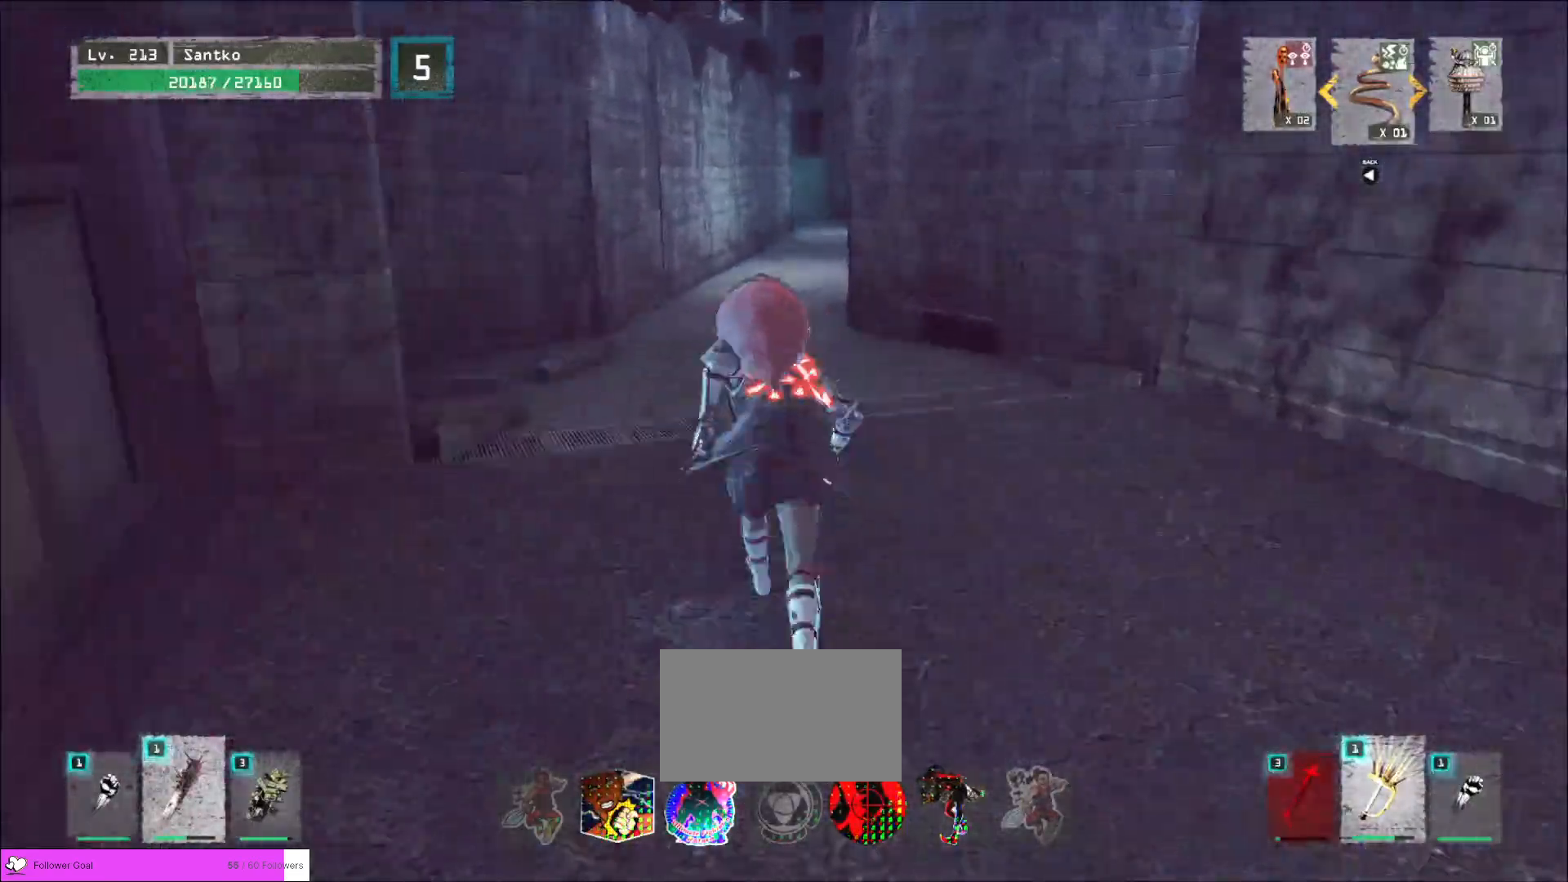
{"keys": ["w"], "mouse": [], "events": []}
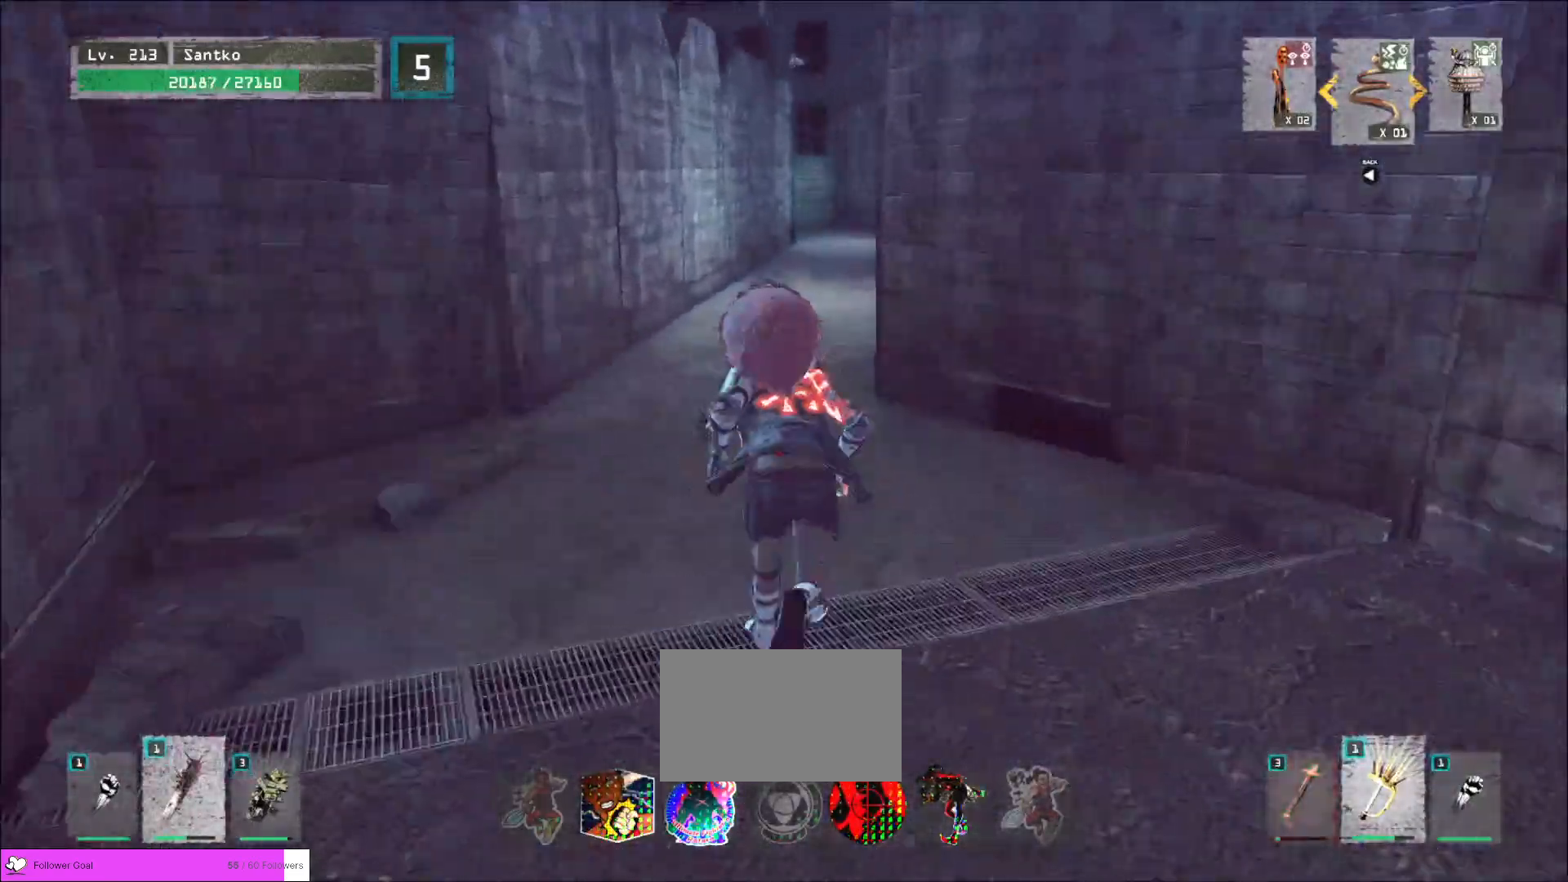
{"keys": ["w"], "mouse": [], "events": []}
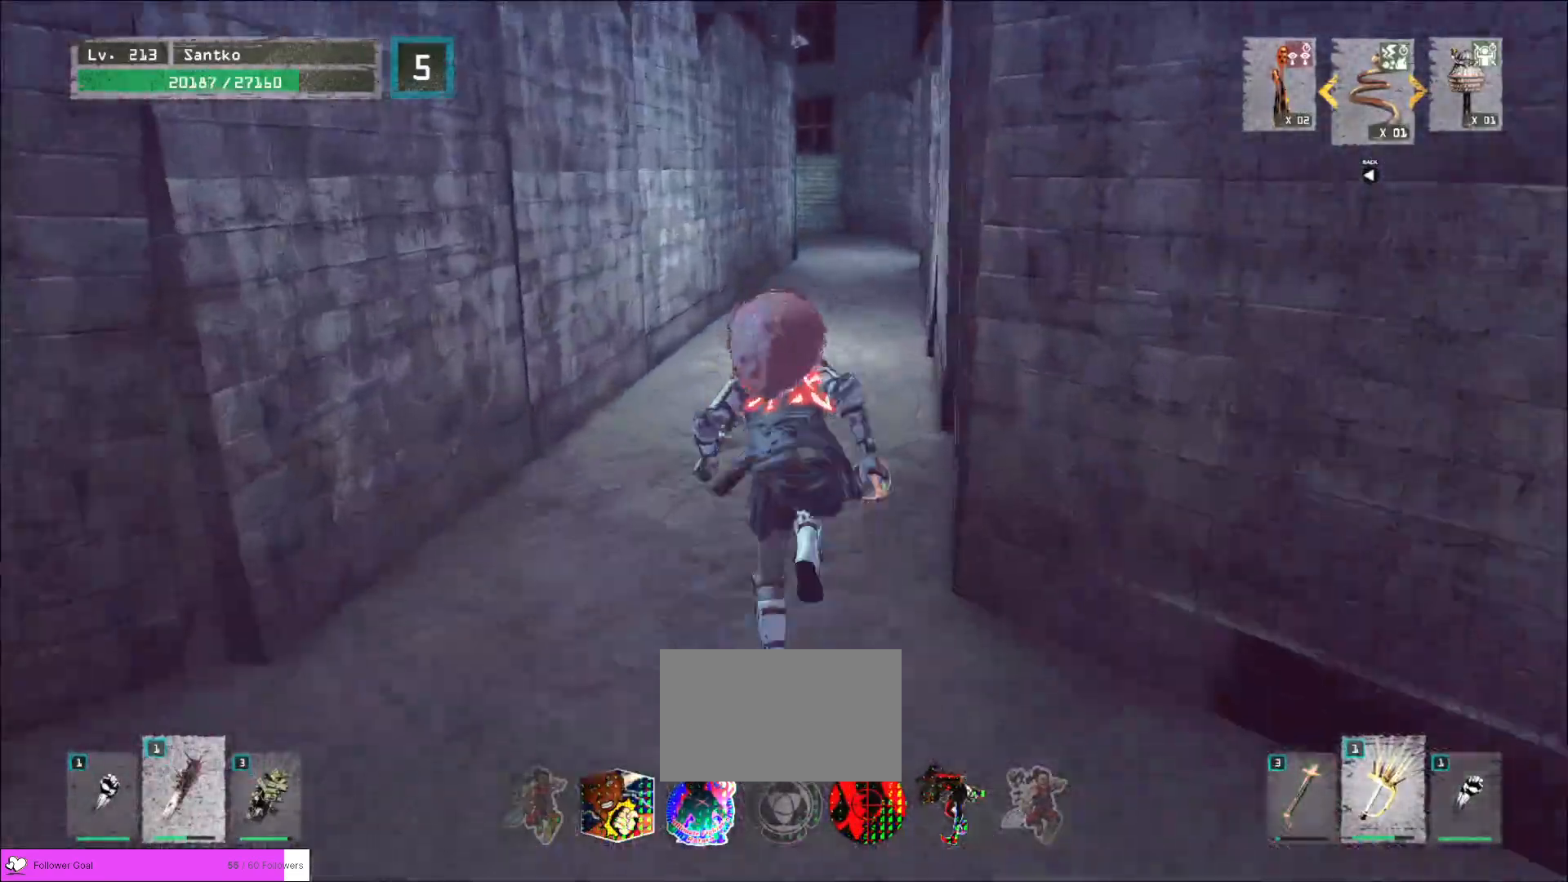
{"keys": ["w"], "mouse": [], "events": [[360, "d", "down"], [440, "d", "up"]]}
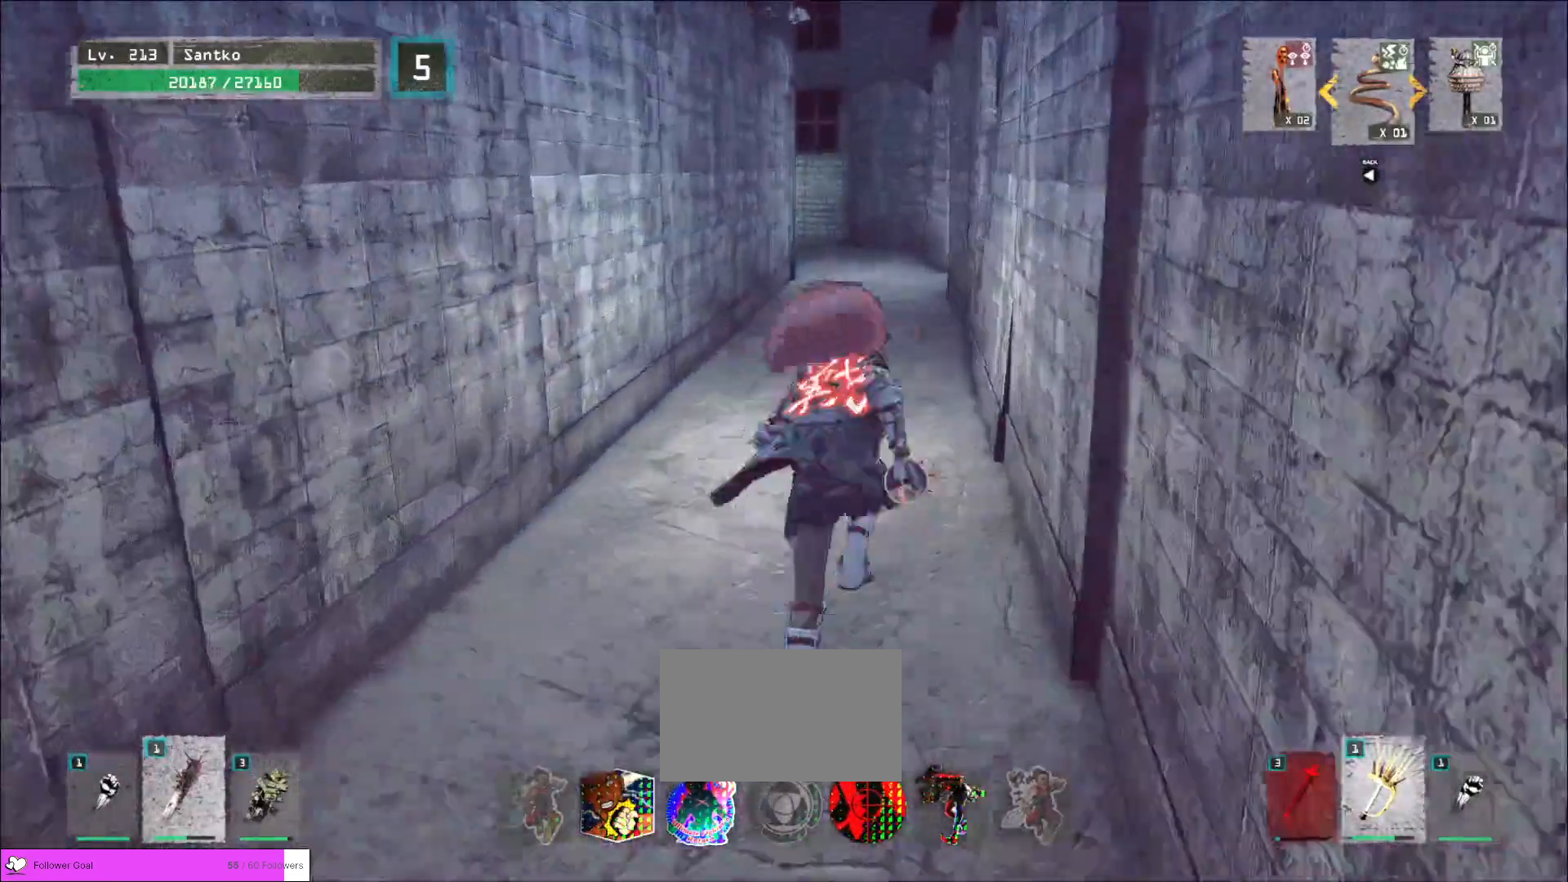
{"keys": ["w"], "mouse": [], "events": [[40, "d", "down"], [120, "d", "up"]]}
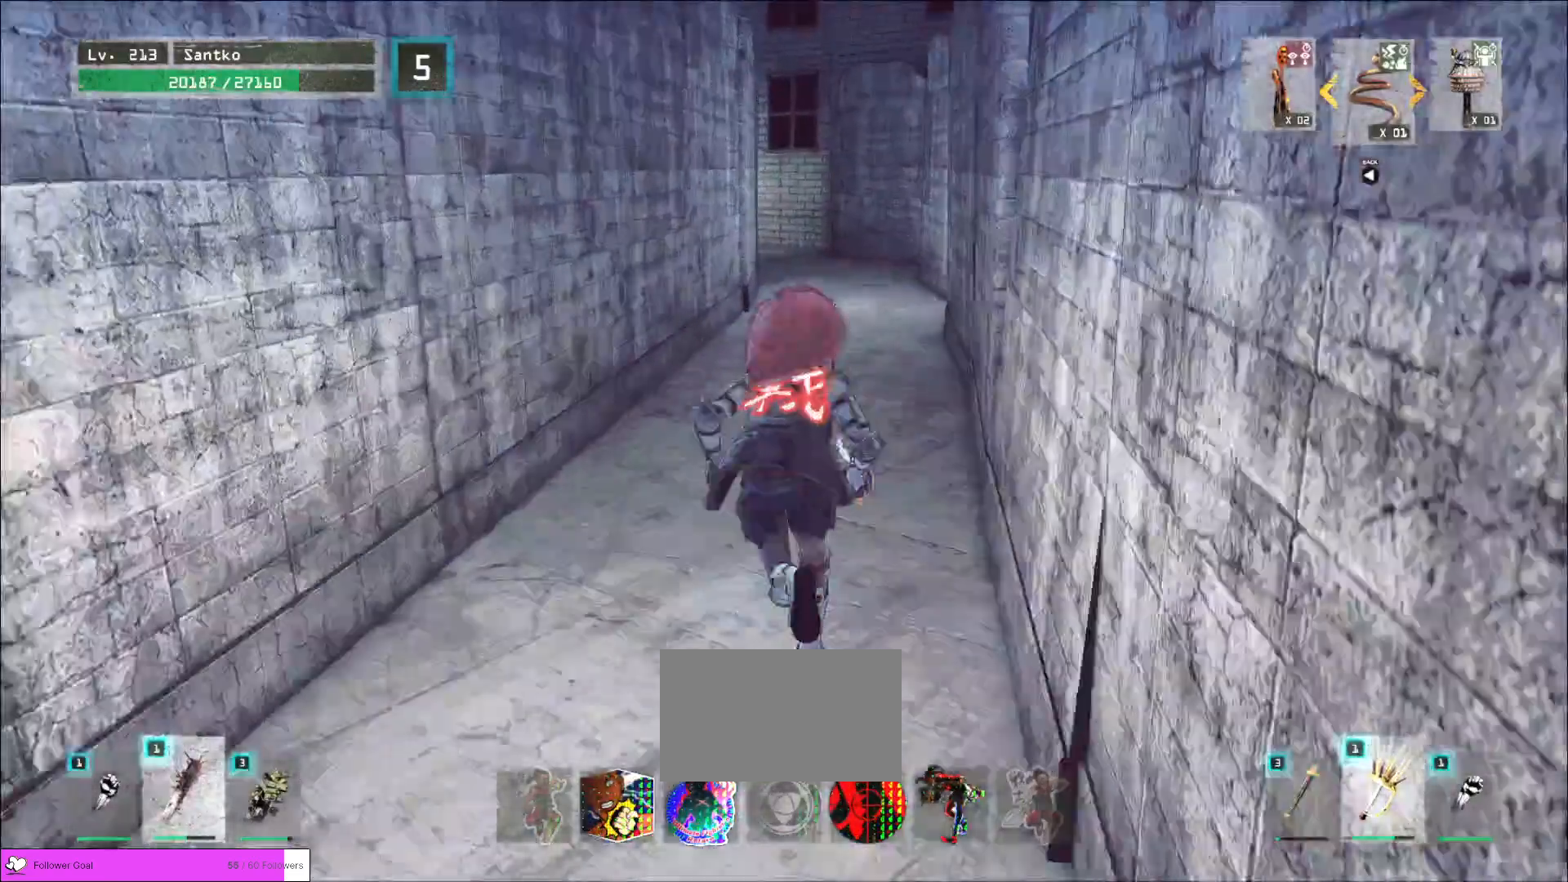
{"keys": ["w"], "mouse": [], "events": []}
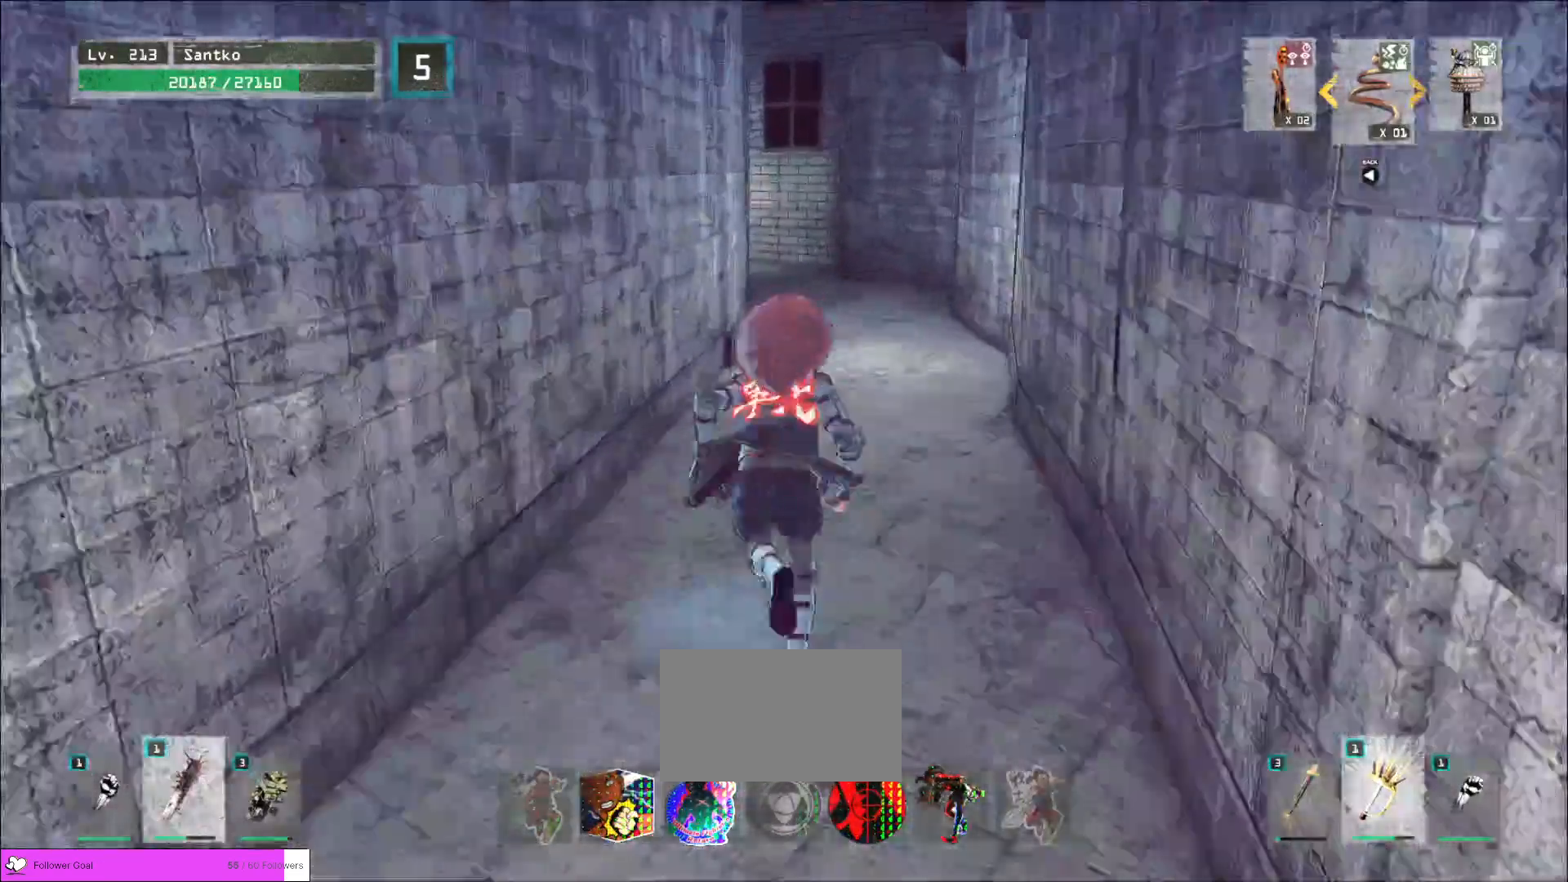
{"keys": ["w"], "mouse": [], "events": [[120, "d", "down"], [200, "d", "up"]]}
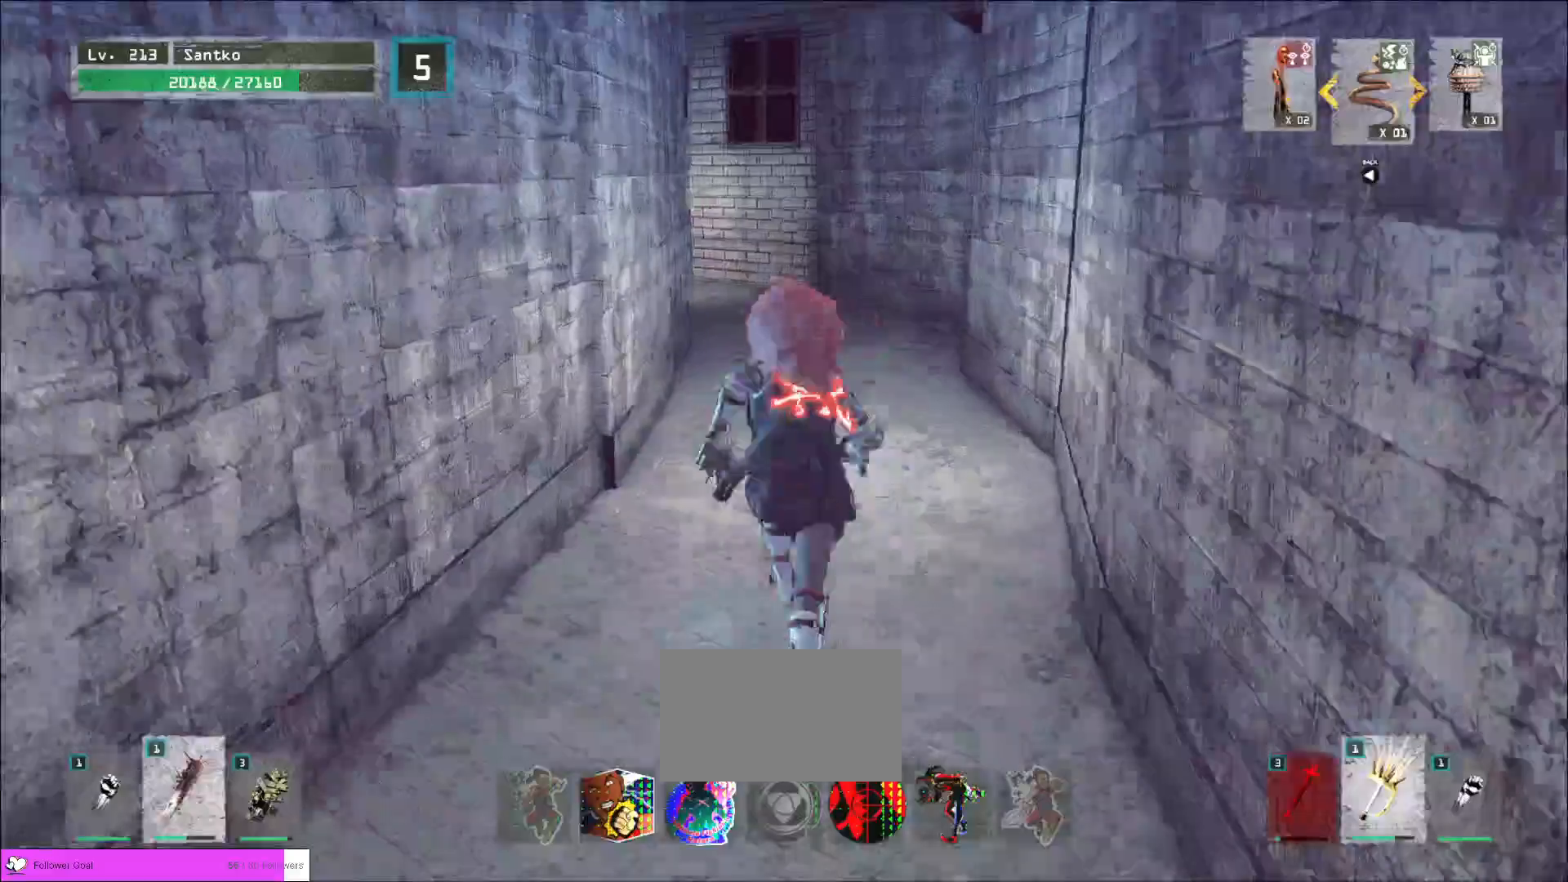
{"keys": ["w"], "mouse": [], "events": []}
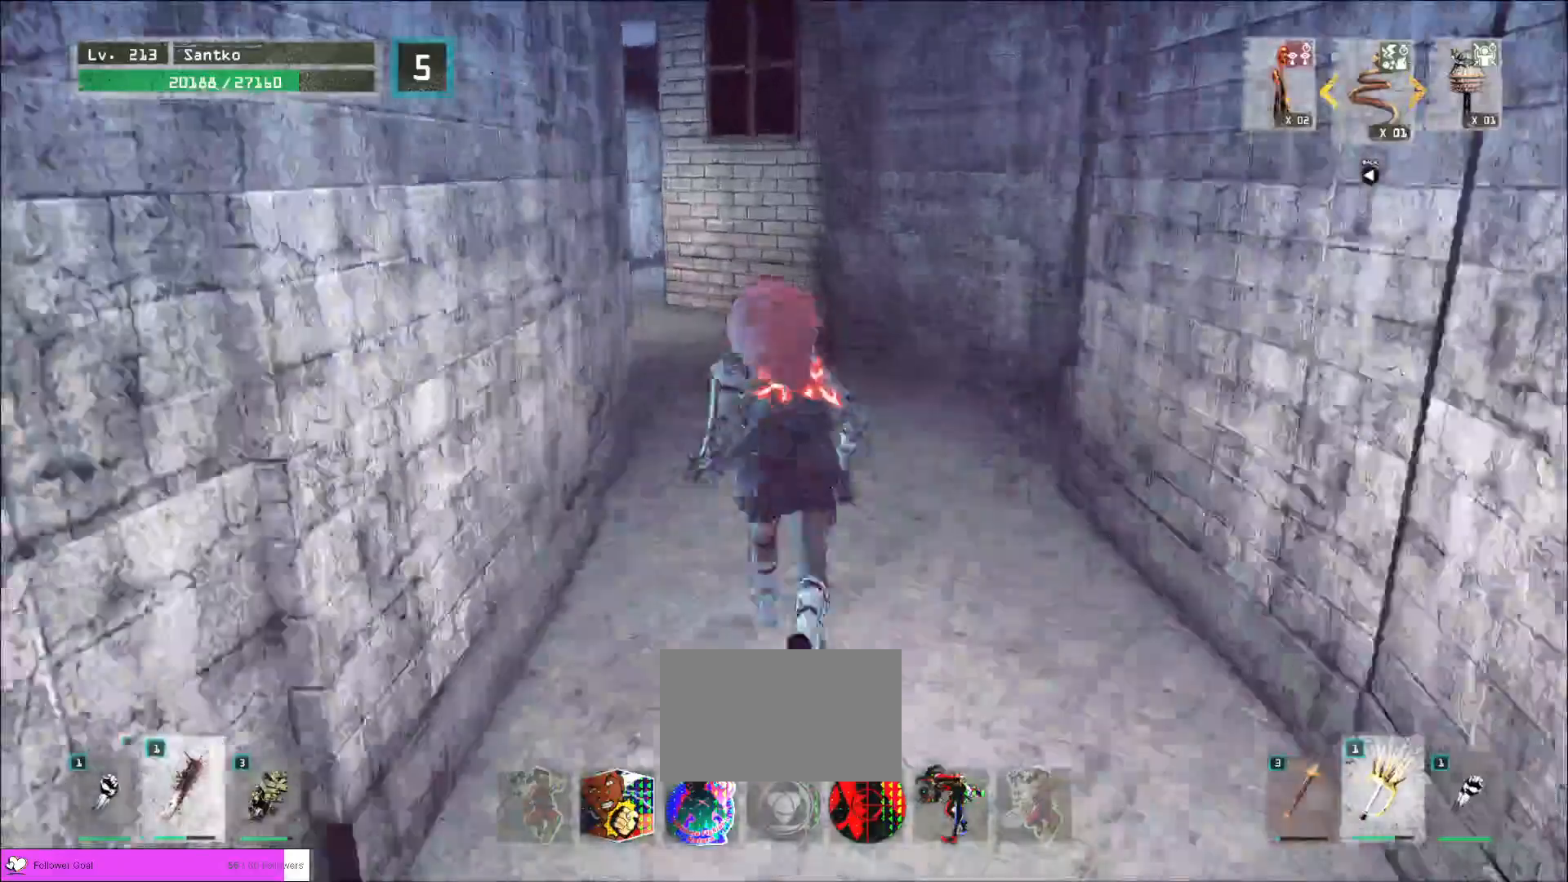
{"keys": ["w"], "mouse": [], "events": []}
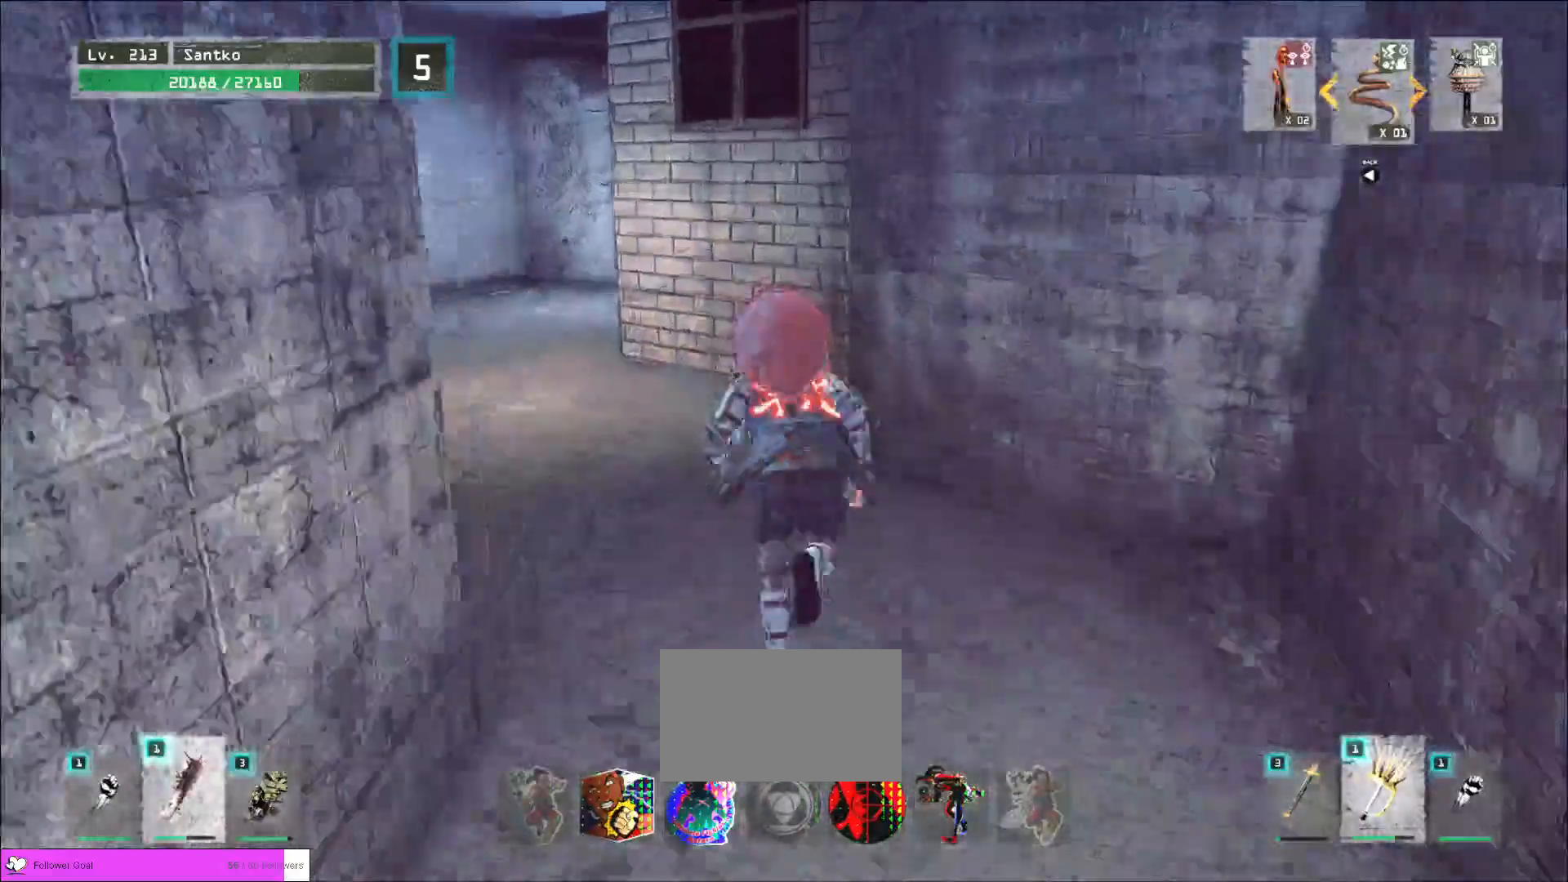
{"keys": ["a", "w"], "mouse": [], "events": [[240, "a", "down"]]}
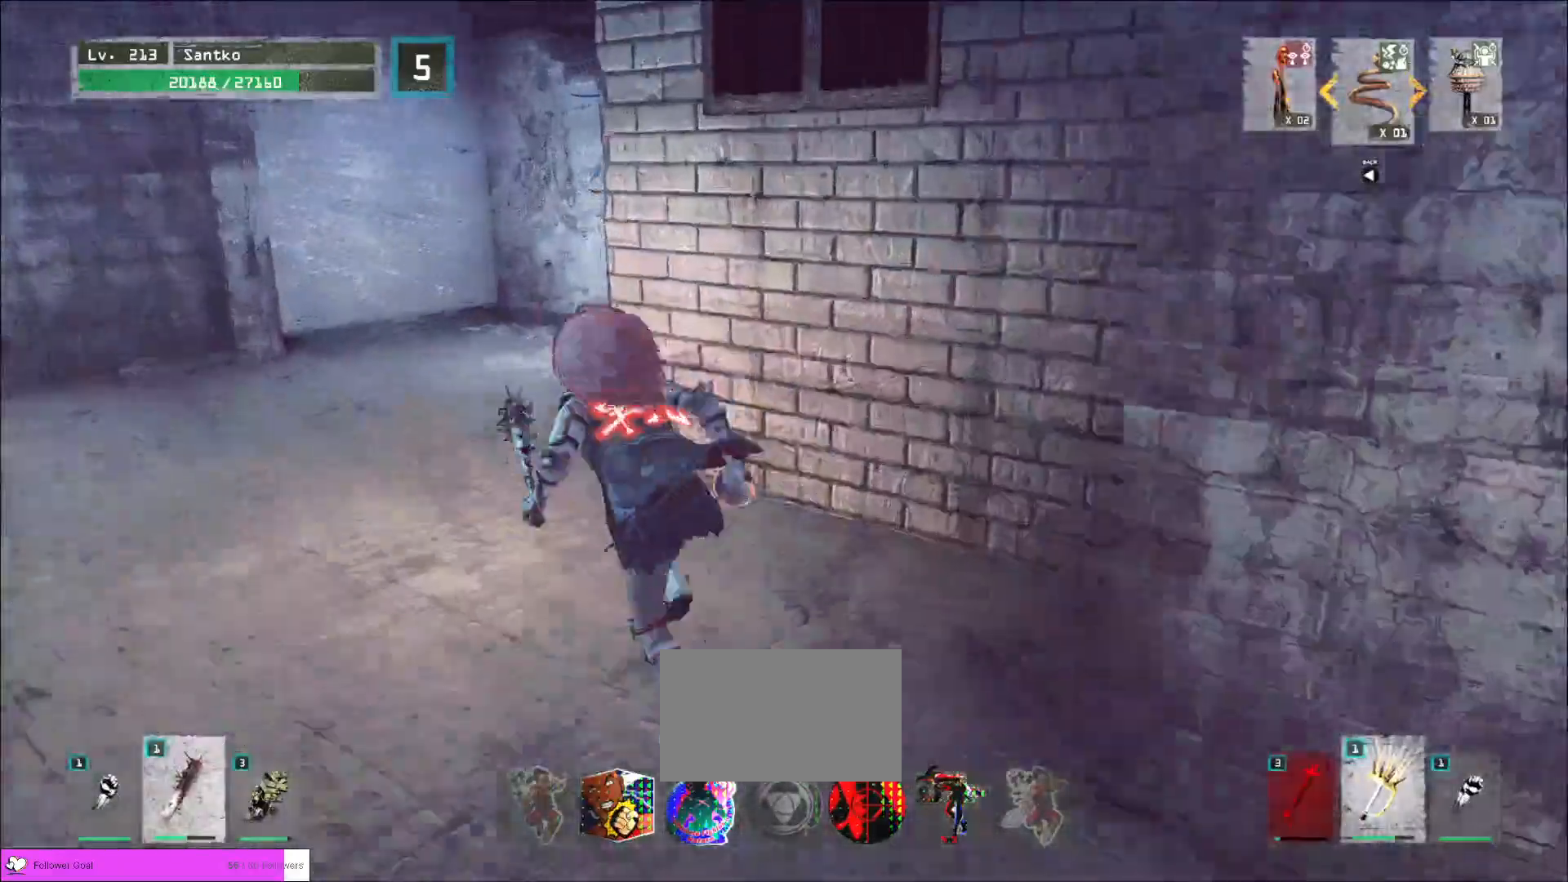
{"keys": ["w"], "mouse": [], "events": [[80, "a", "up"], [160, "a", "down"], [440, "a", "up"]]}
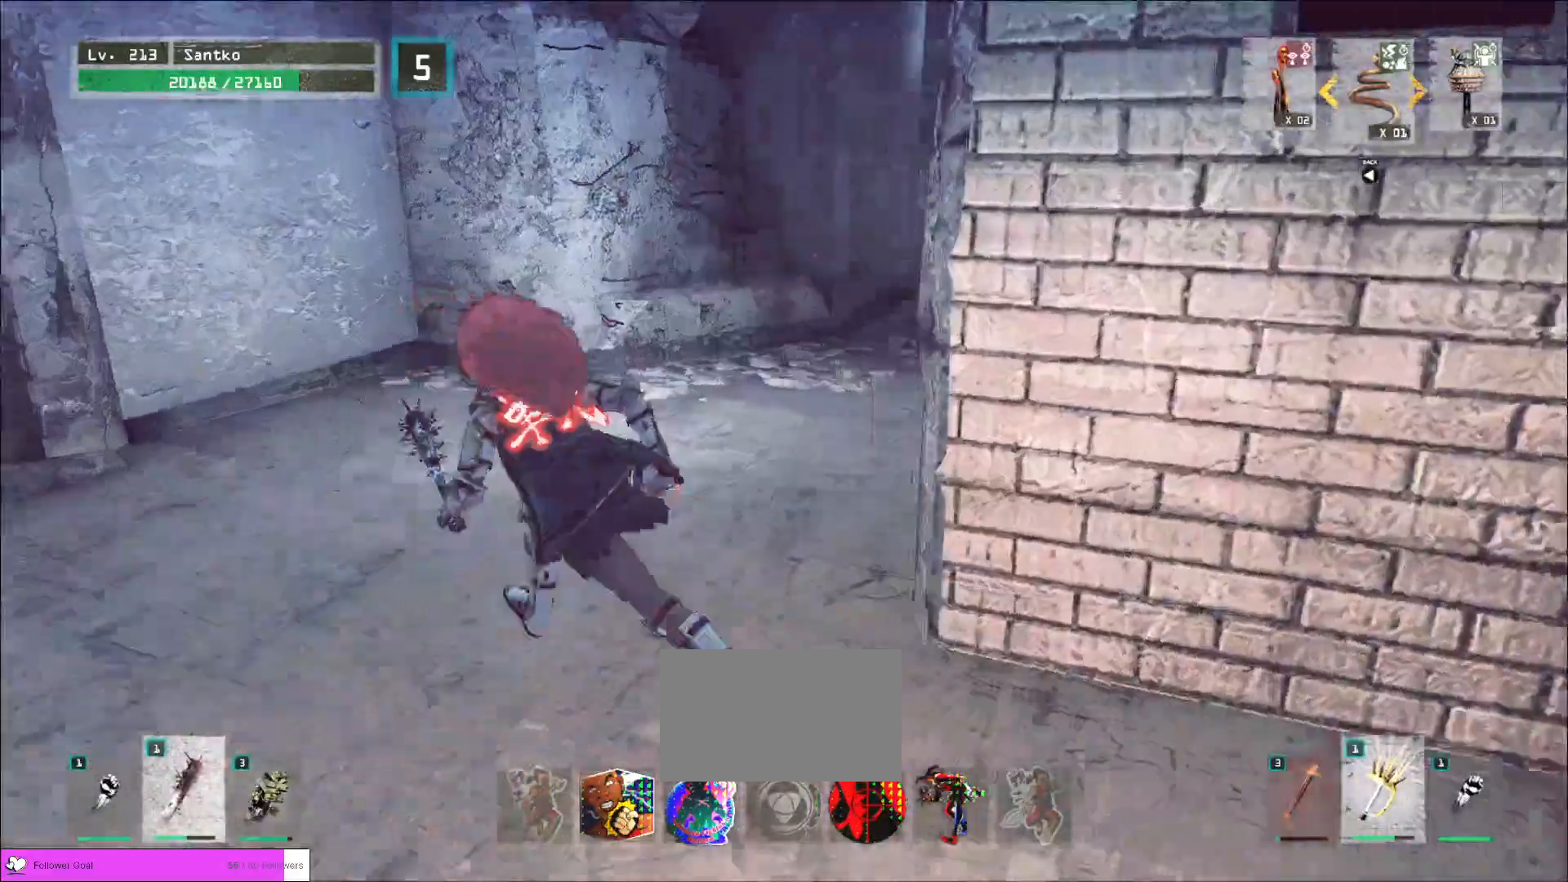
{"keys": ["w"], "mouse": [], "events": [[240, "d", "down"], [440, "d", "up"]]}
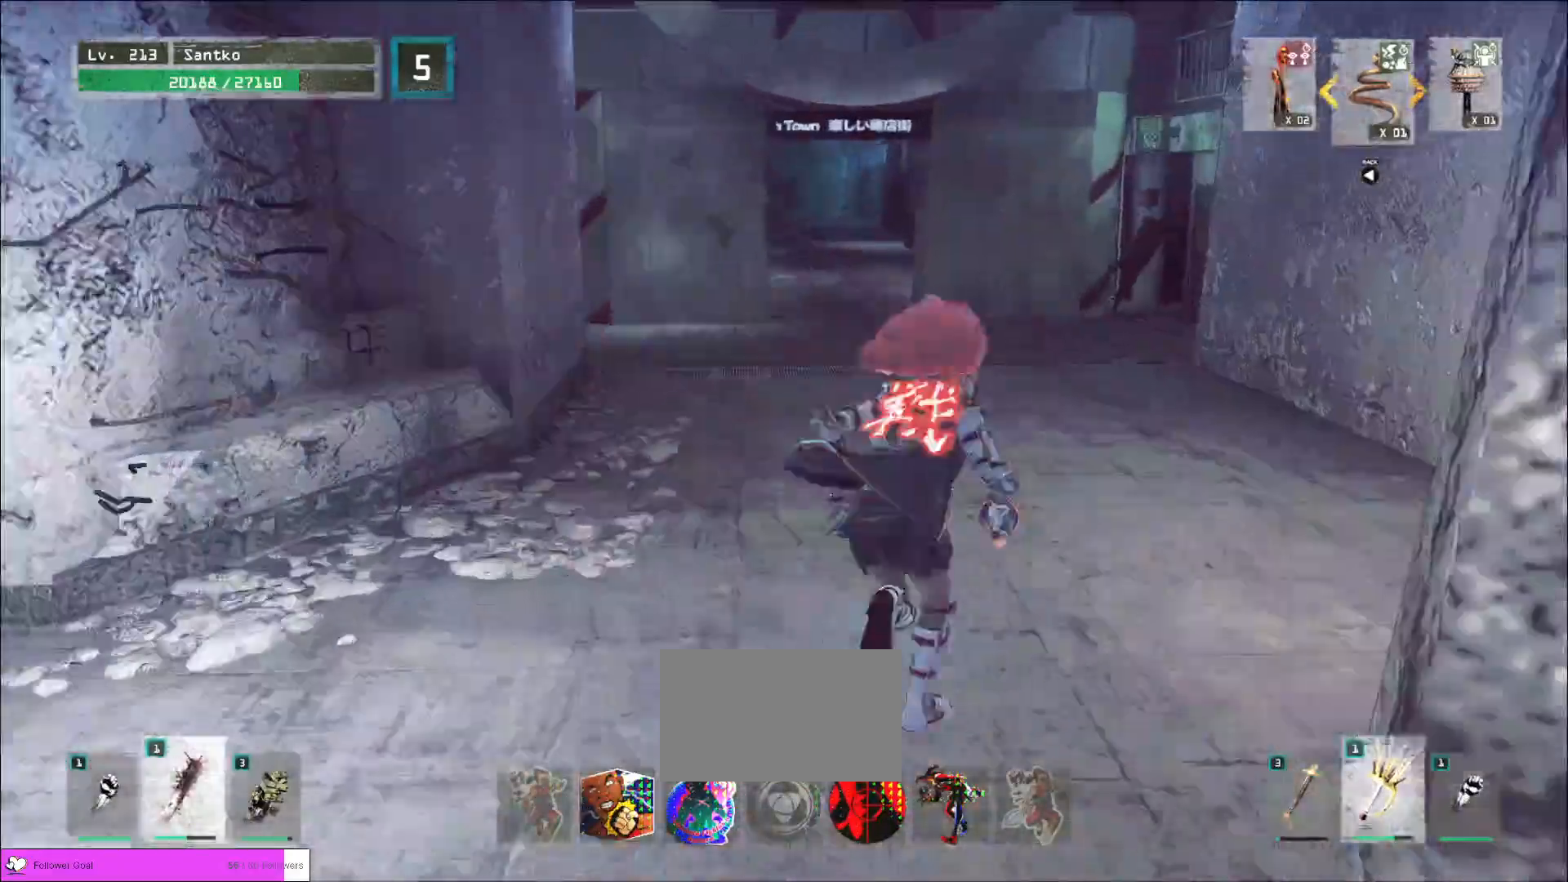
{"keys": ["w"], "mouse": [], "events": []}
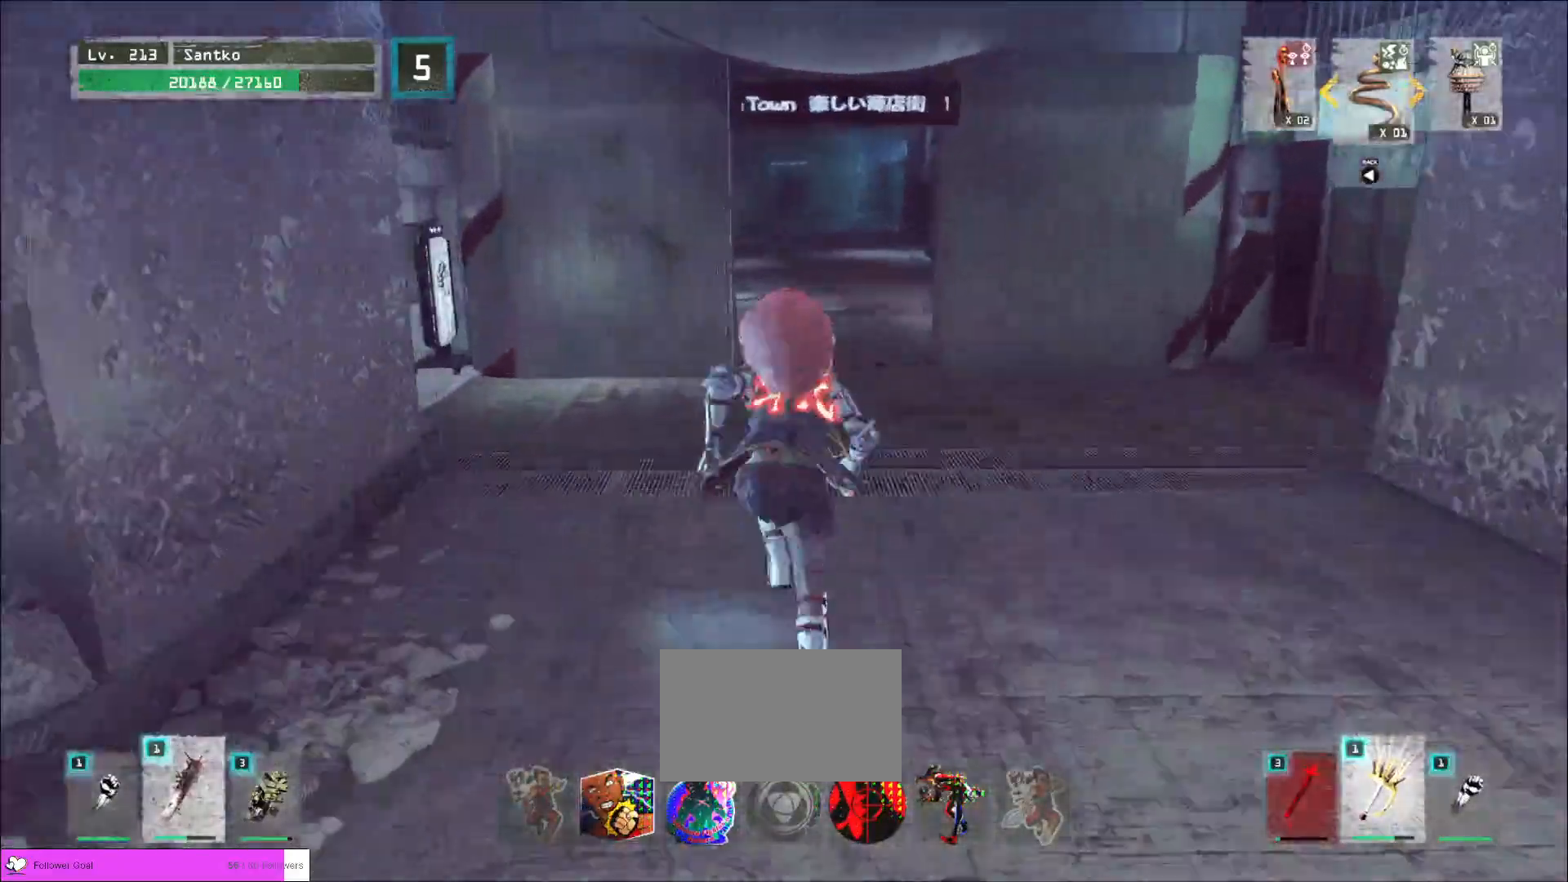
{"keys": ["w"], "mouse": [], "events": [[200, "d", "down"], [320, "d", "up"]]}
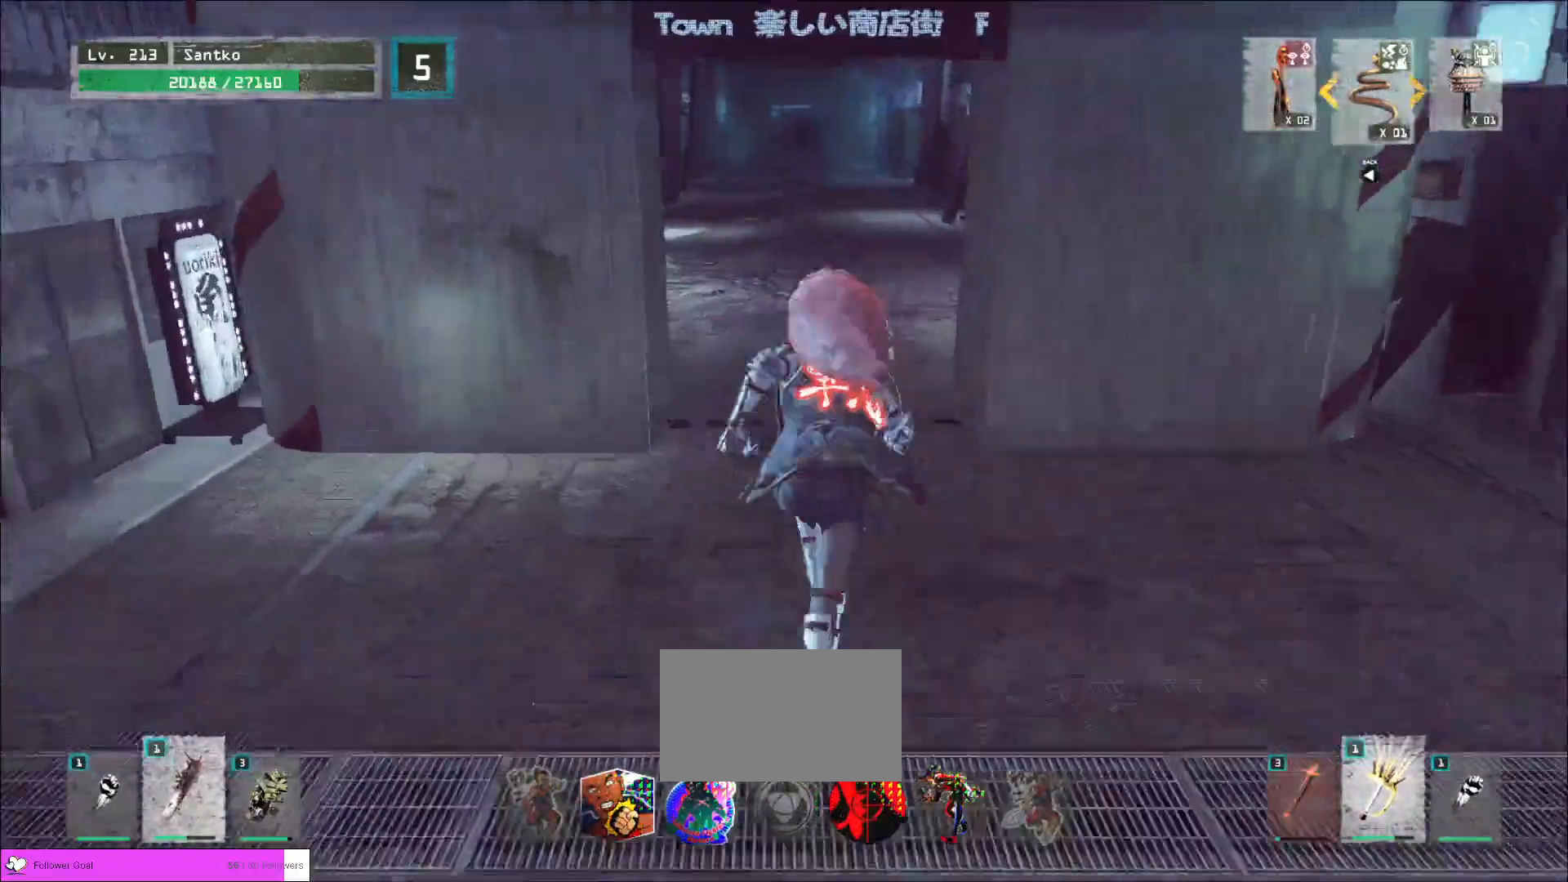
{"keys": ["w"], "mouse": [], "events": []}
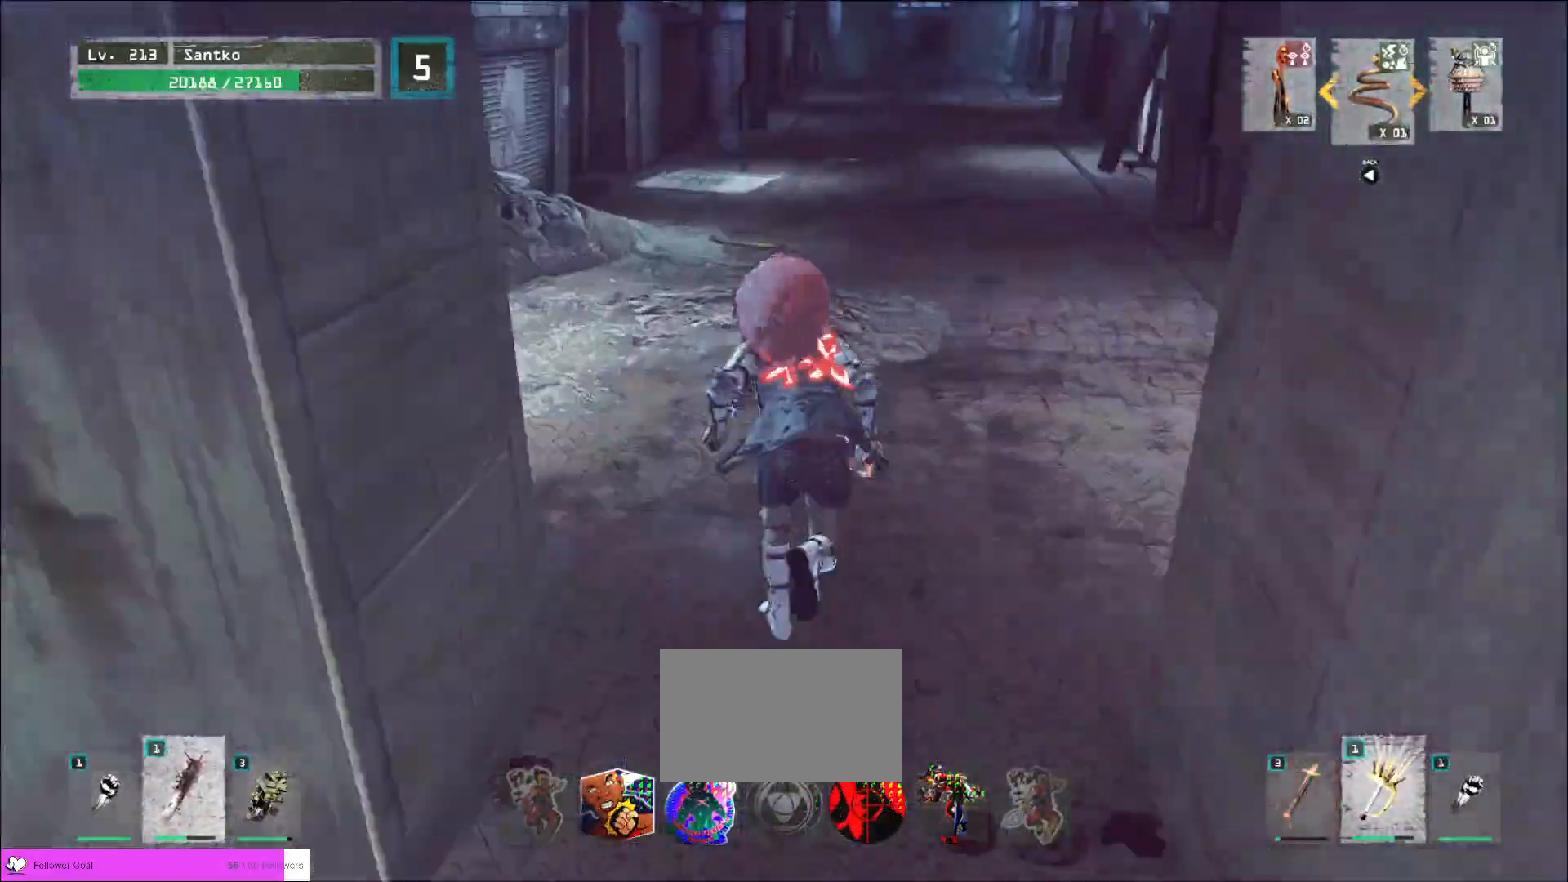
{"keys": ["w"], "mouse": [], "events": [[240, "w", "up"], [360, "w", "down"]]}
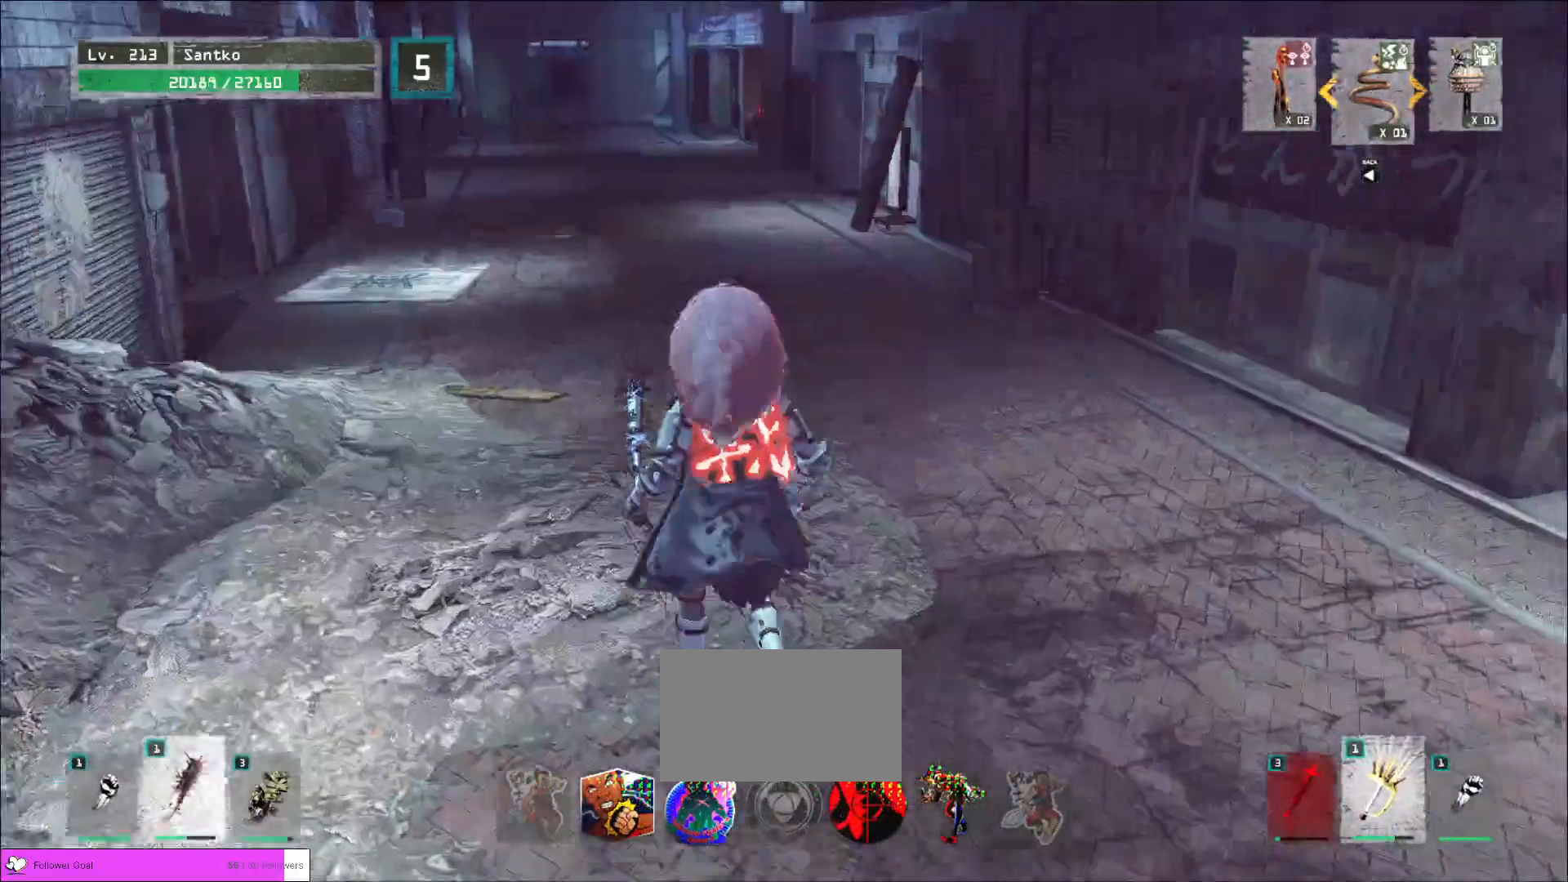
{"keys": ["a", "w"], "mouse": [], "events": [[40, "ctrl", "down"], [240, "ctrl", "up"], [440, "a", "down"]]}
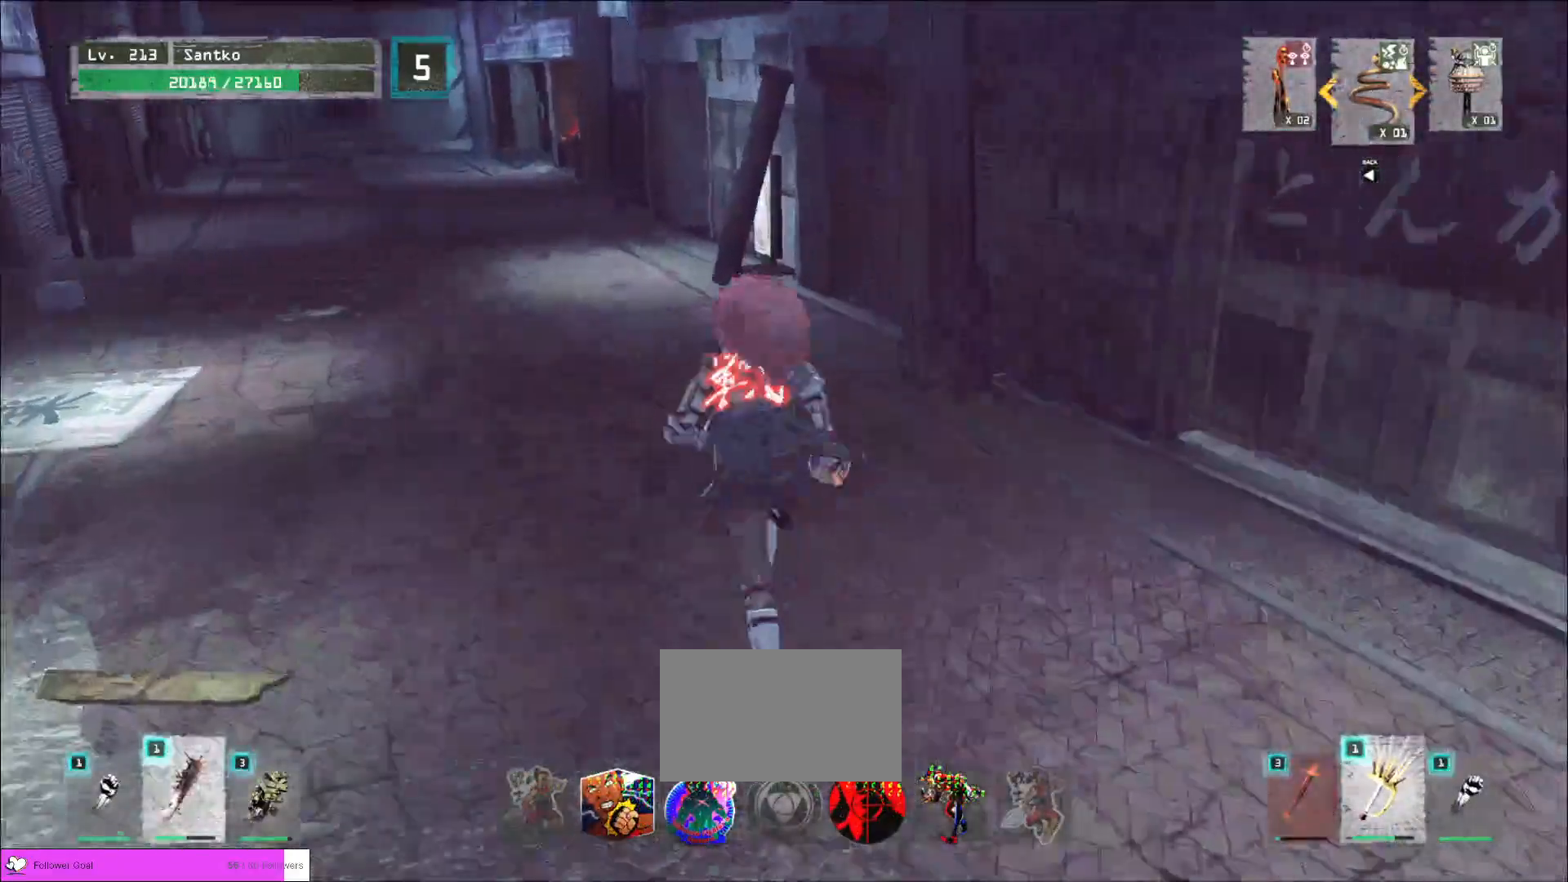
{"keys": ["w"], "mouse": [], "events": [[80, "a", "up"], [360, "a", "down"], [480, "a", "up"]]}
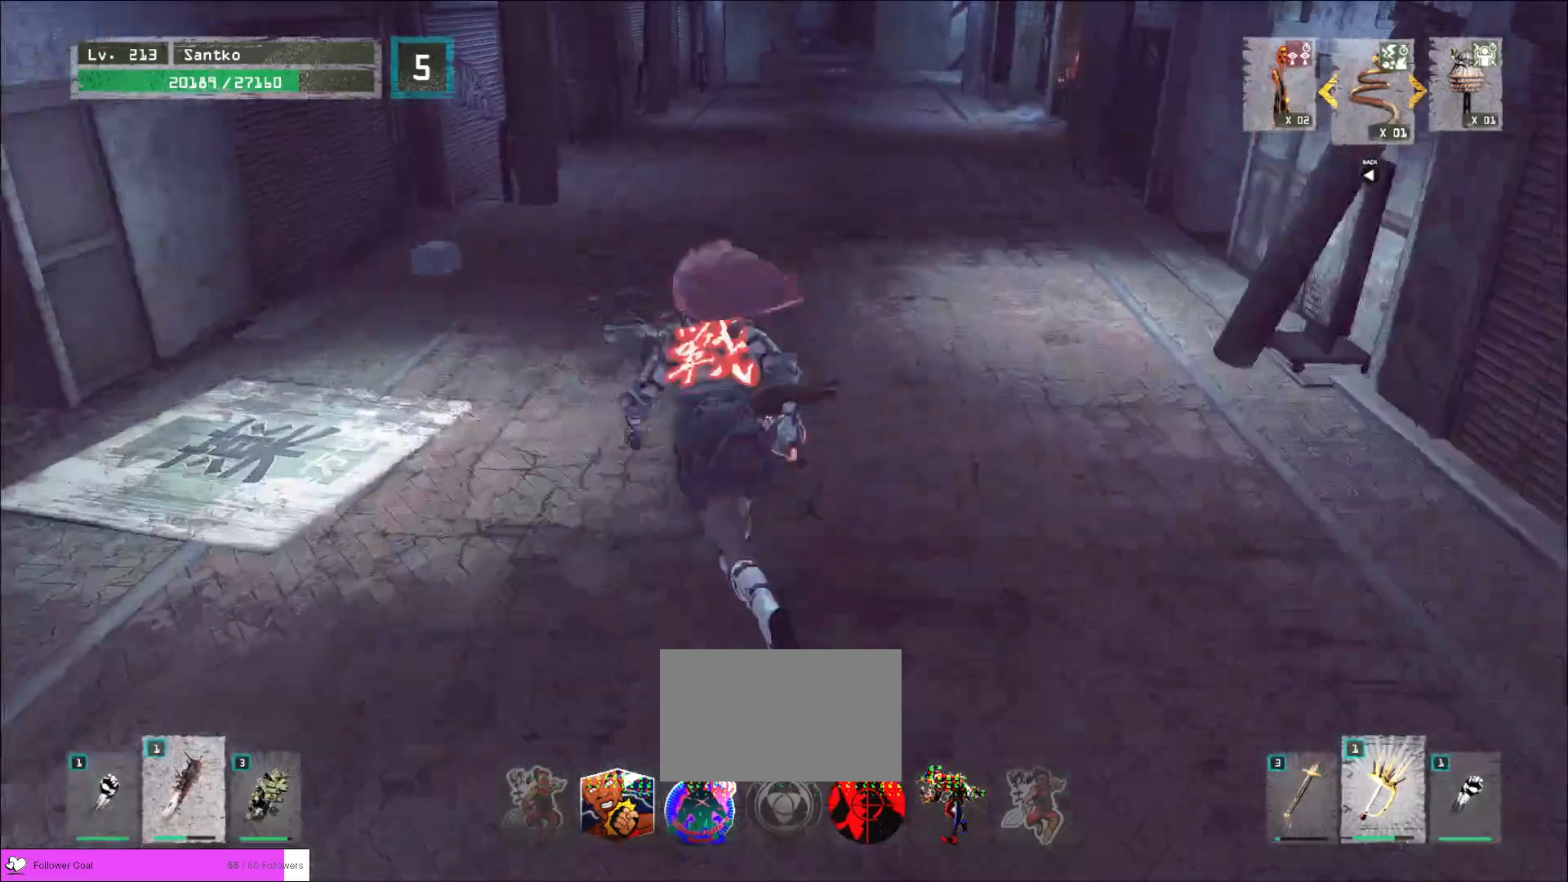
{"keys": ["a", "w"], "mouse": [], "events": [[120, "a", "down"], [200, "a", "up"], [320, "a", "down"]]}
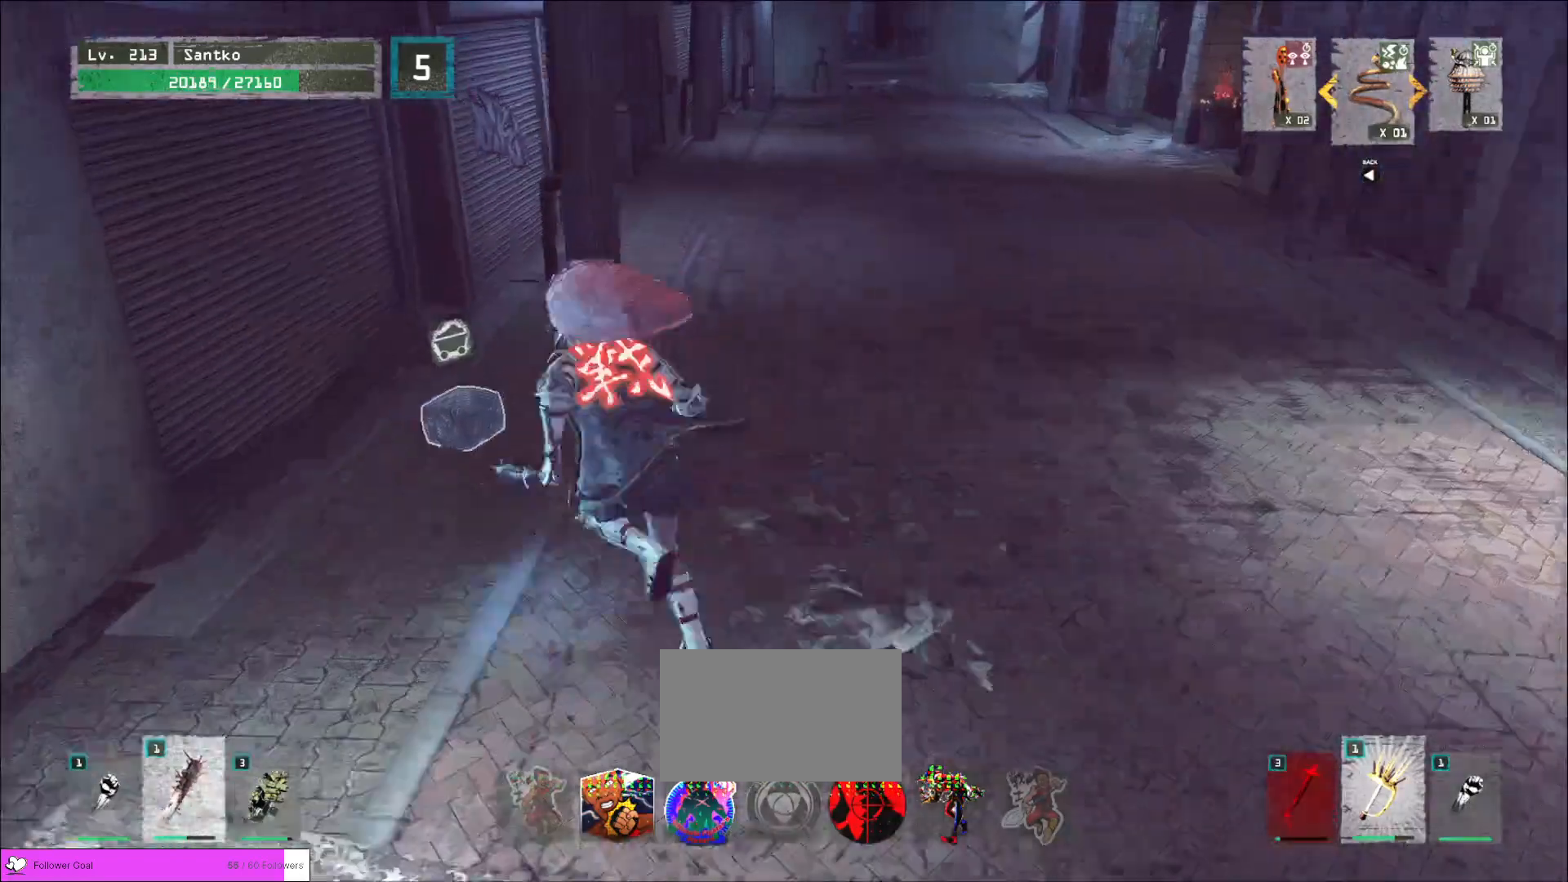
{"keys": ["ctrl", "w"], "mouse": [], "events": [[120, "a", "up"], [160, "w", "up"], [360, "w", "down"], [480, "ctrl", "down"]]}
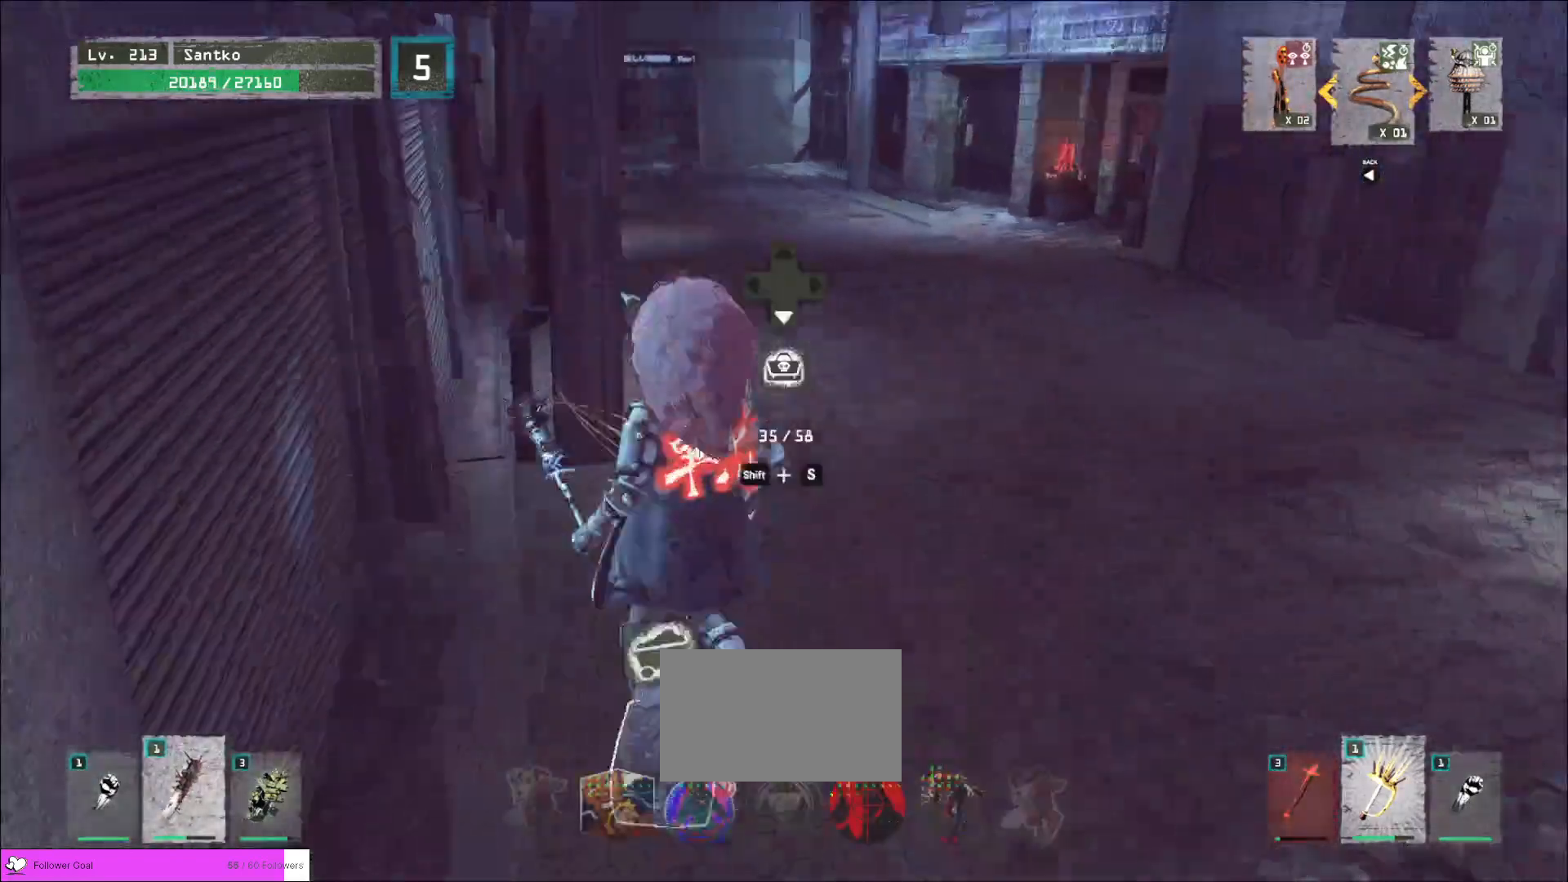
{"keys": ["w"], "mouse": [], "events": [[80, "d", "down"], [120, "ctrl", "up"], [280, "d", "up"]]}
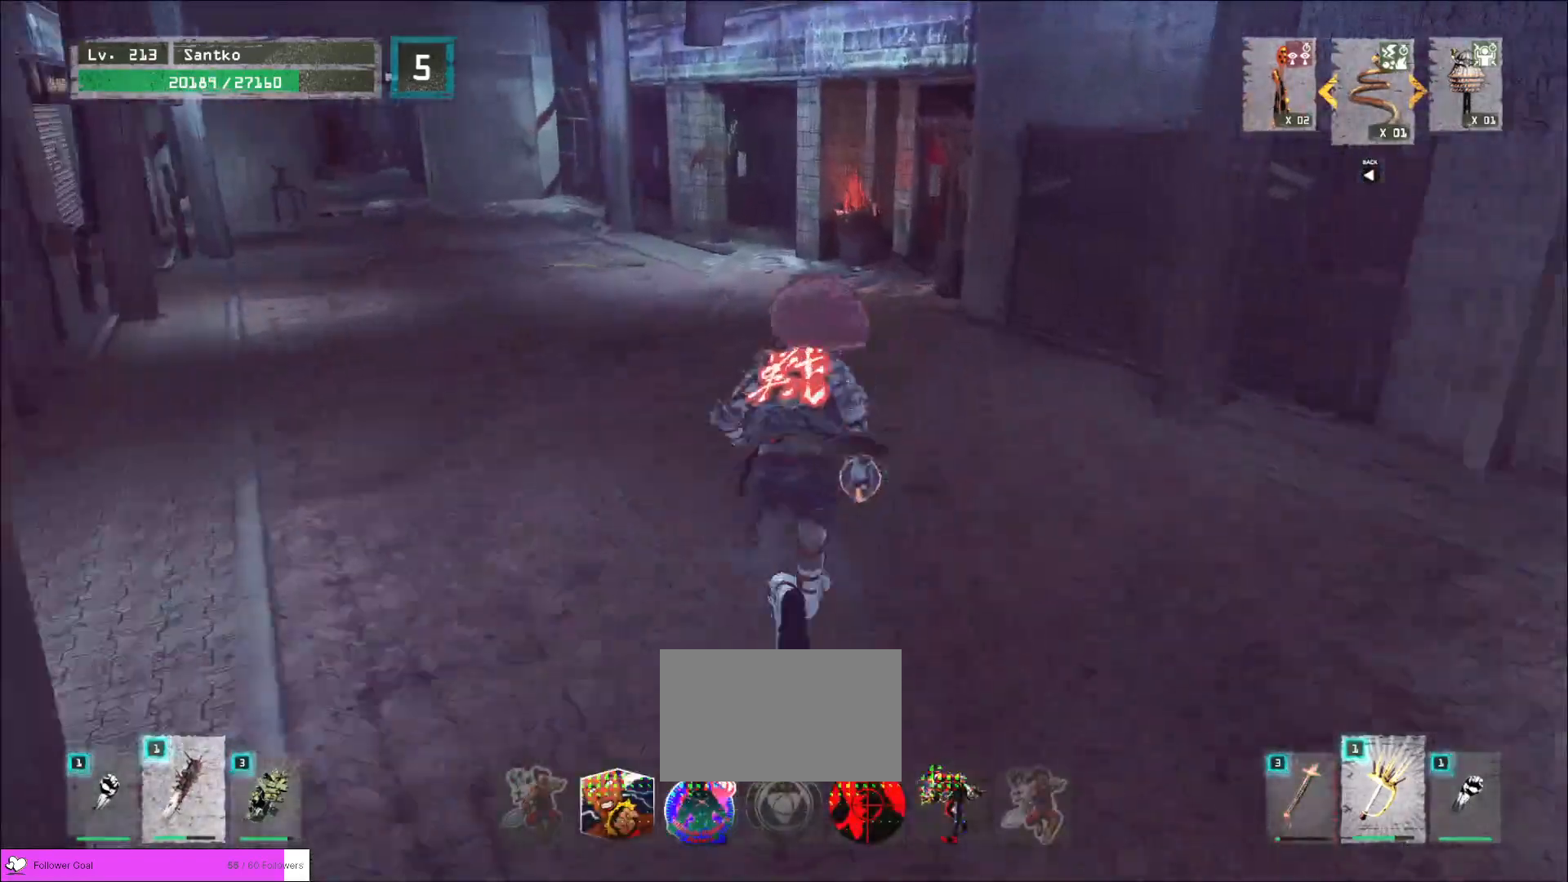
{"keys": ["w"], "mouse": [], "events": []}
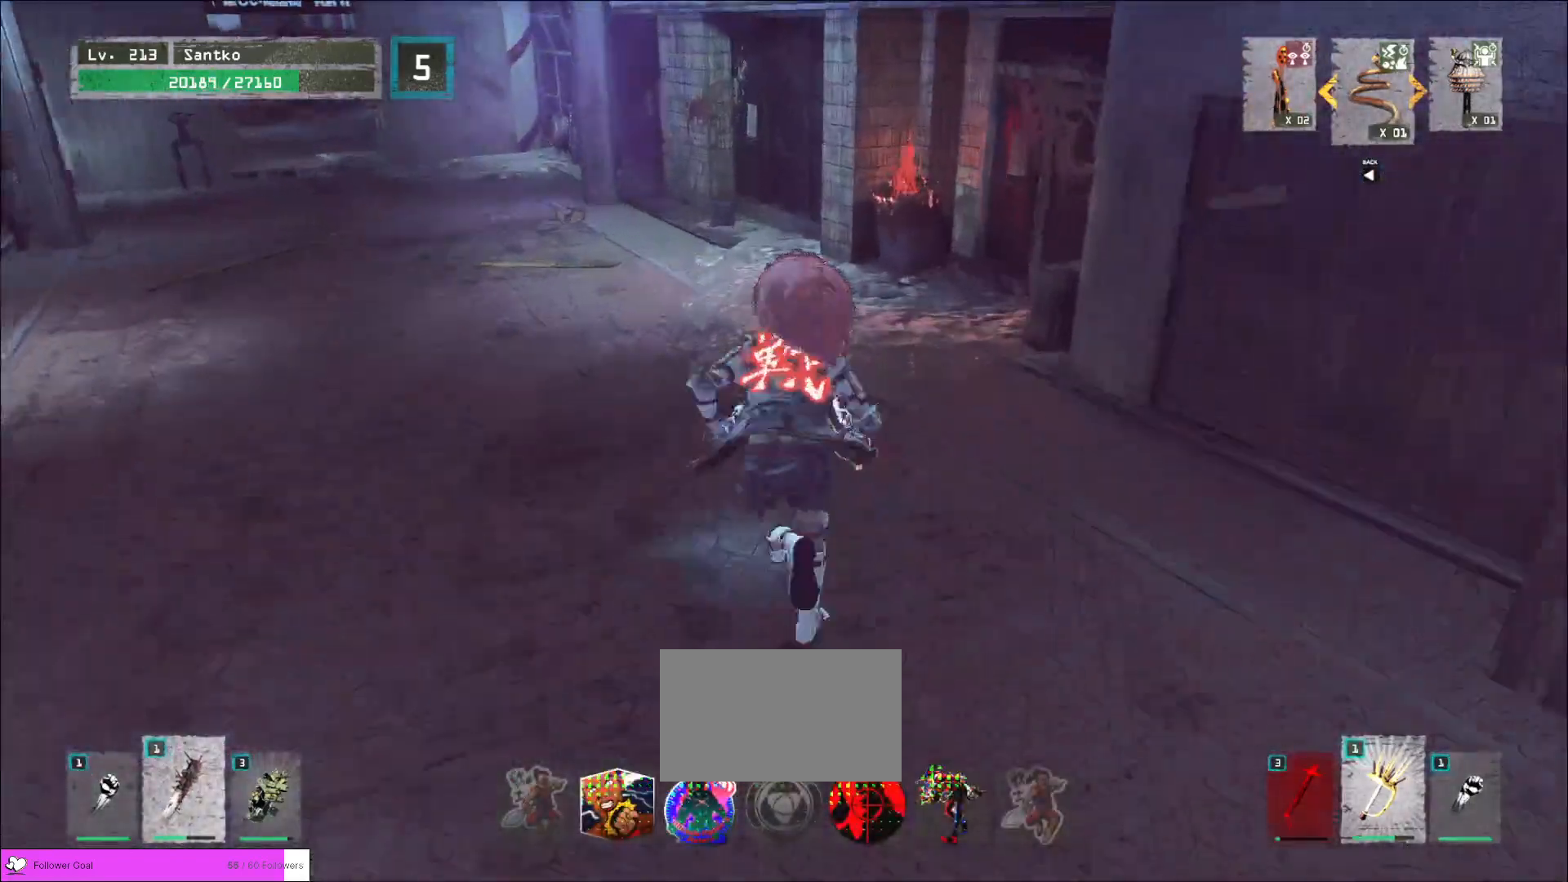
{"keys": ["a", "ctrl", "w"], "mouse": [], "events": [[80, "w", "up"], [240, "a", "down"], [280, "w", "down"], [400, "ctrl", "down"]]}
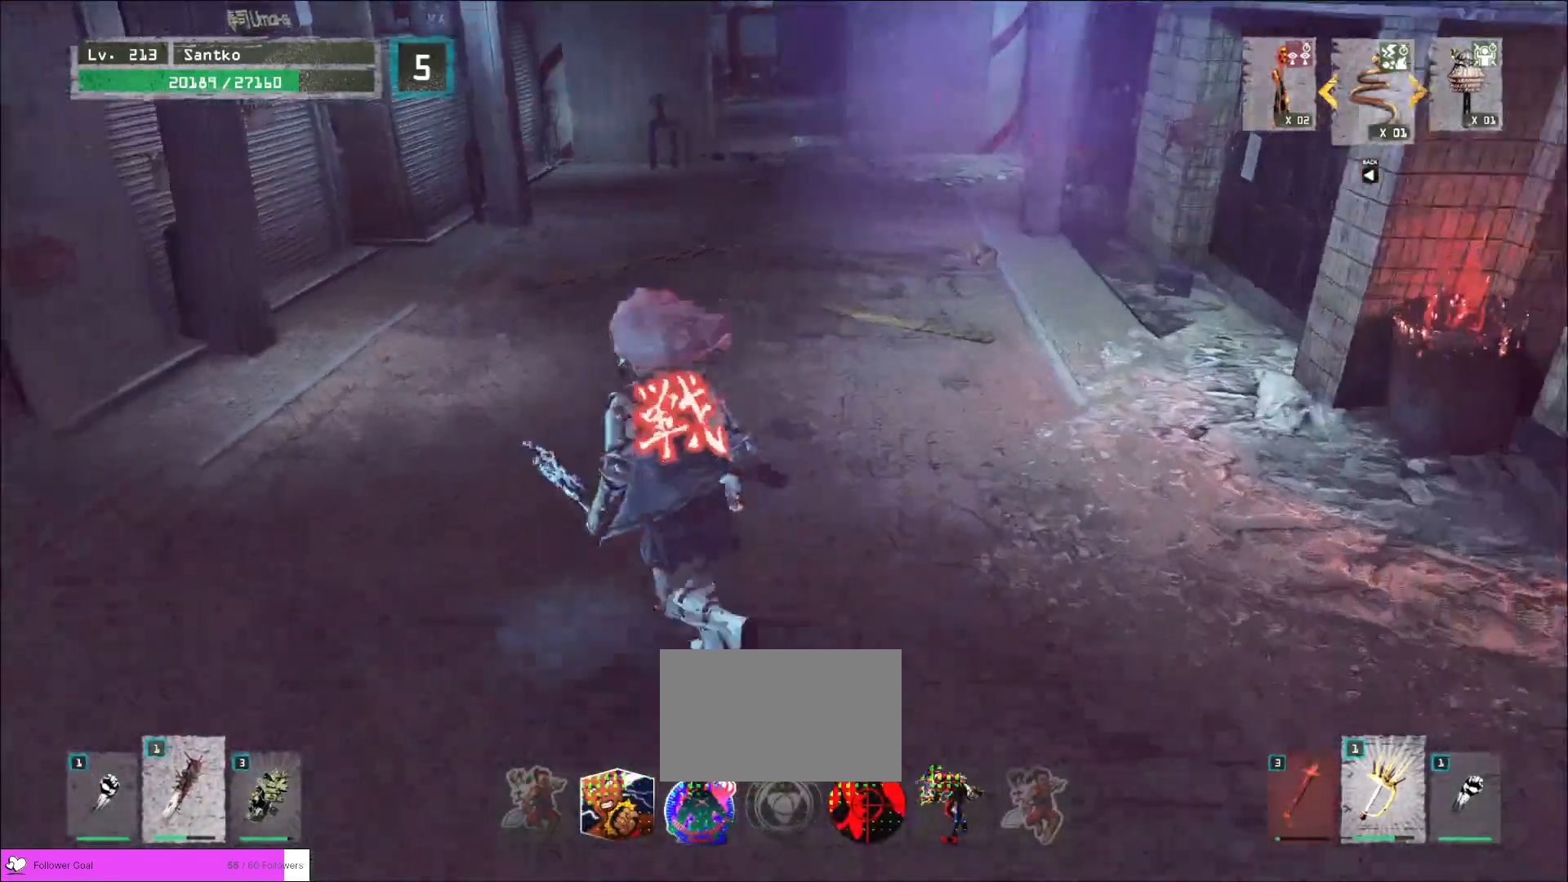
{"keys": [], "mouse": [], "events": [[40, "ctrl", "up"], [80, "a", "up"], [160, "w", "up"]]}
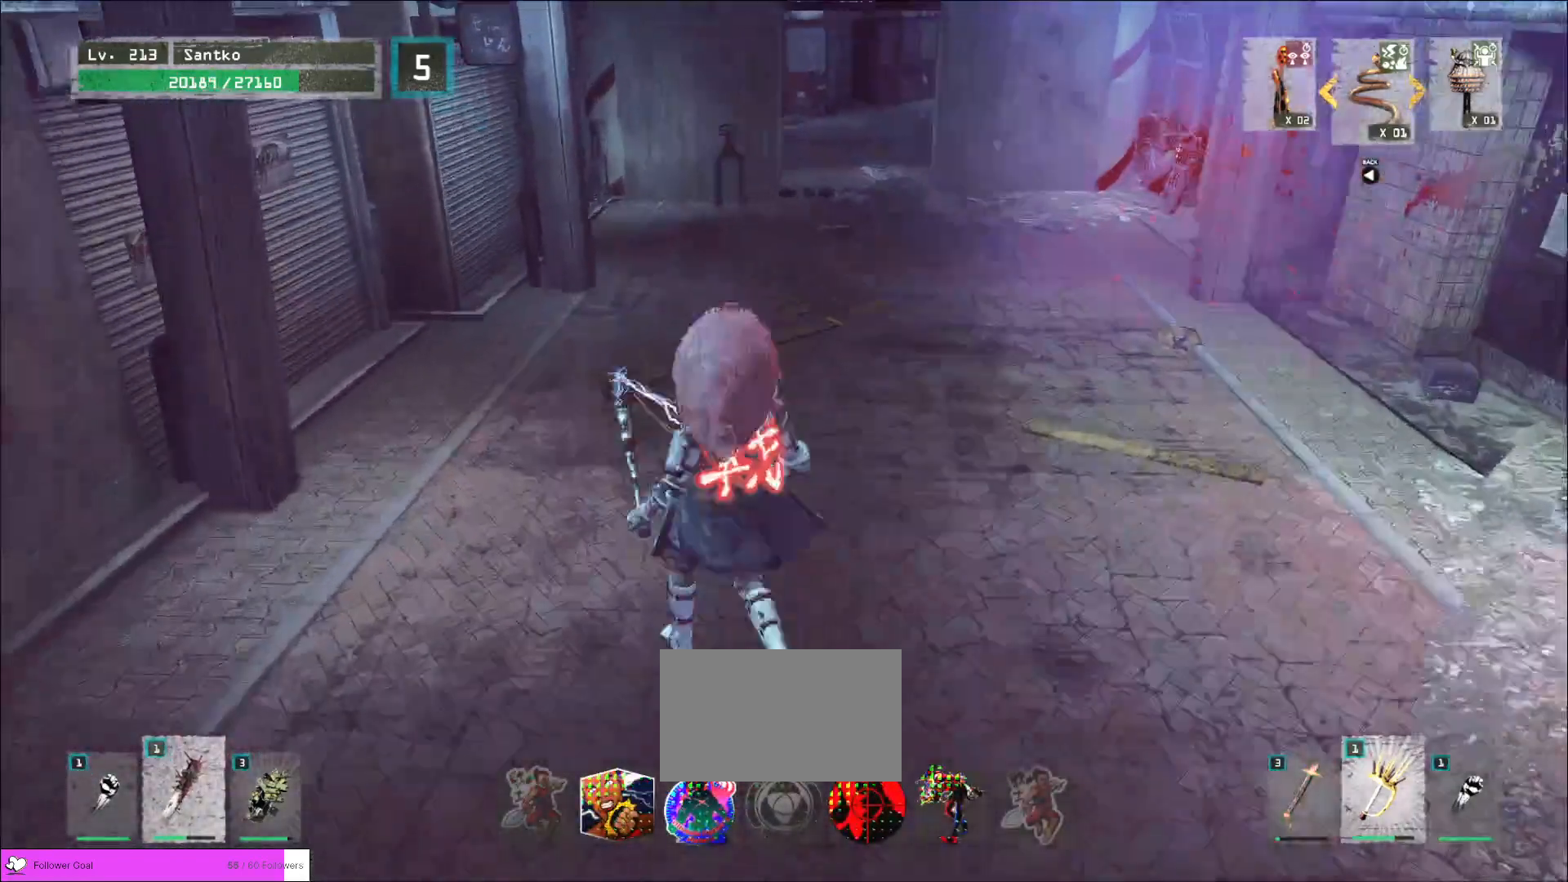
{"keys": [], "mouse": [], "events": [[120, "d", "down"], [360, "d", "up"]]}